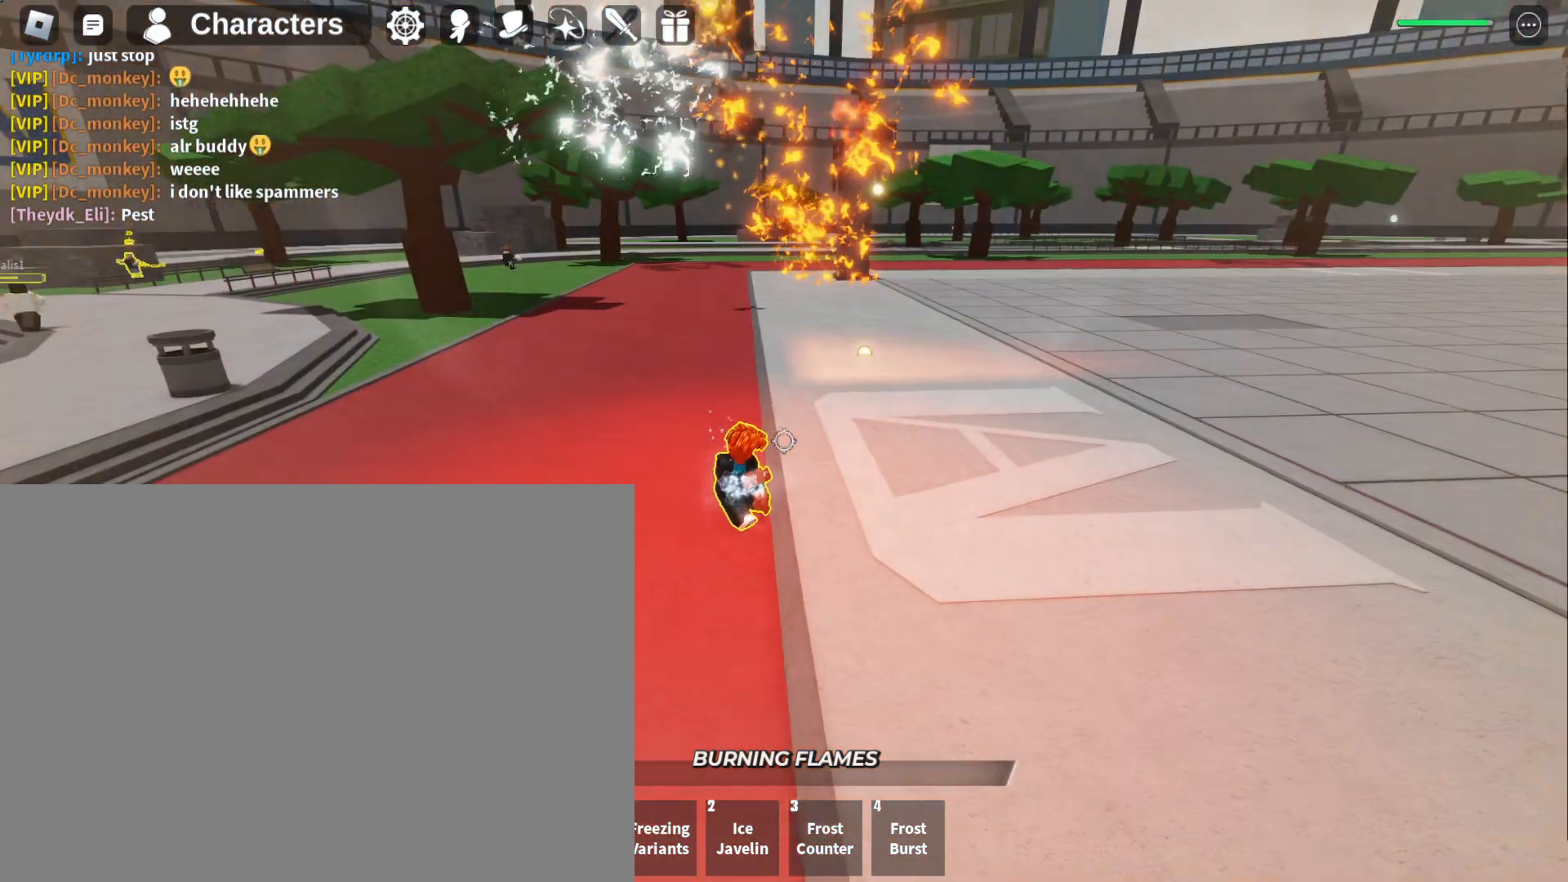
Gameplay with keyboard and mouse; each line is a JSON object with the keys and mouse buttons held at the frame after it. "events" lists presses ("down") and releases ("up") of "1", "2", "3", "4", "a", "d", "f", "q", "s", "w" and "mouse_left" between this image and that frame as [ms after this image, input, new state], when the widget could be followed in between. "mouse_left" = the "left" button of the "mouse" list. No other keys are recorded. Mouse movement is not recorded.
{"keys": ["w"], "mouse": [], "events": [[133, "w", "down"]]}
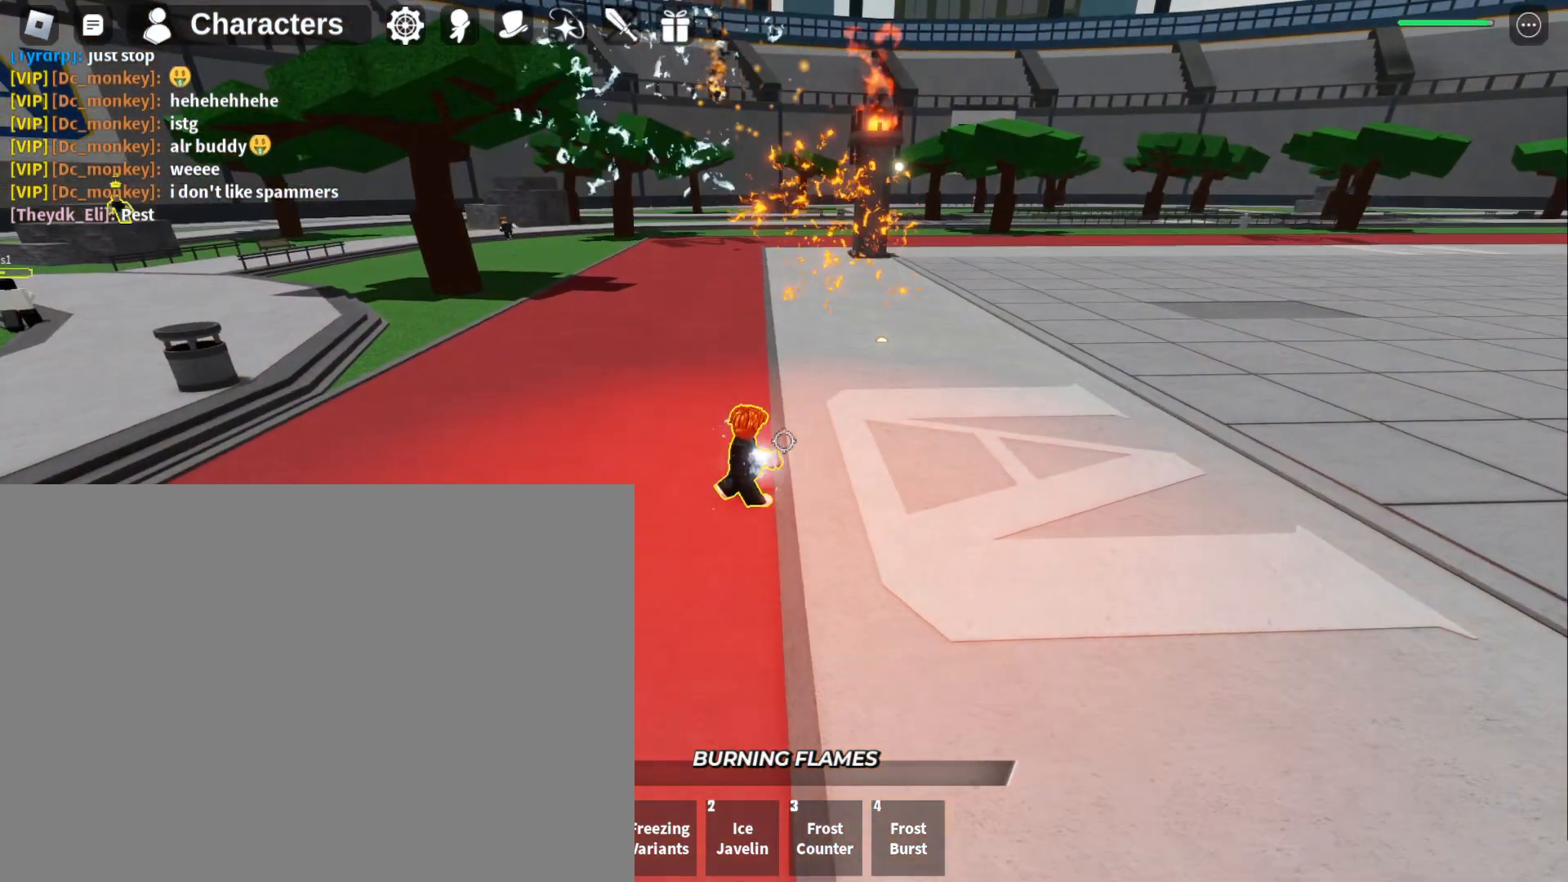
{"keys": ["w"], "mouse": [], "events": []}
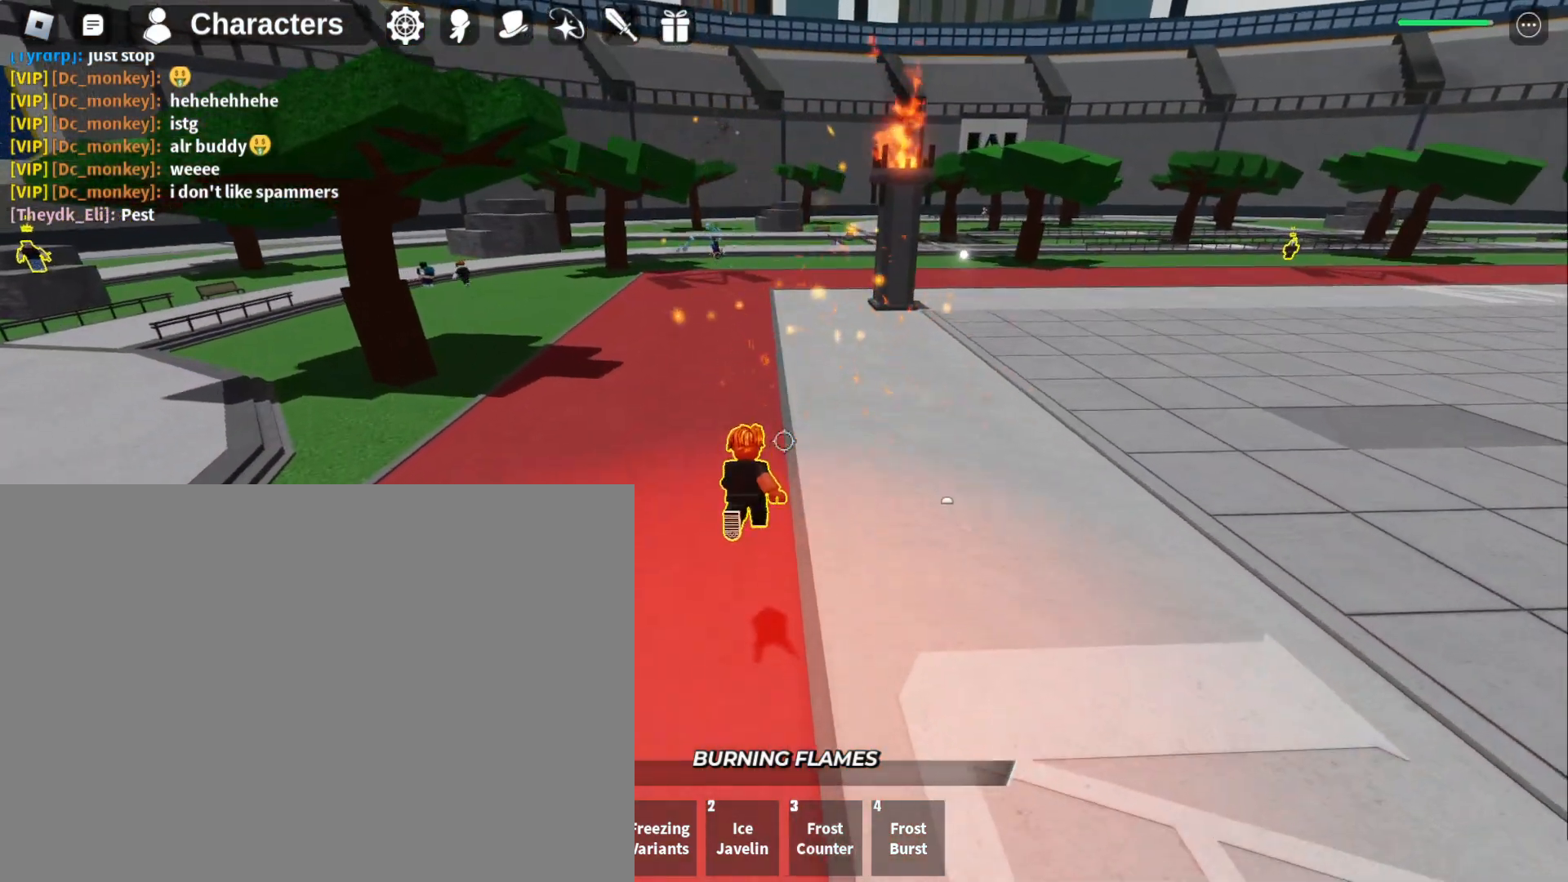
{"keys": ["w"], "mouse": [], "events": []}
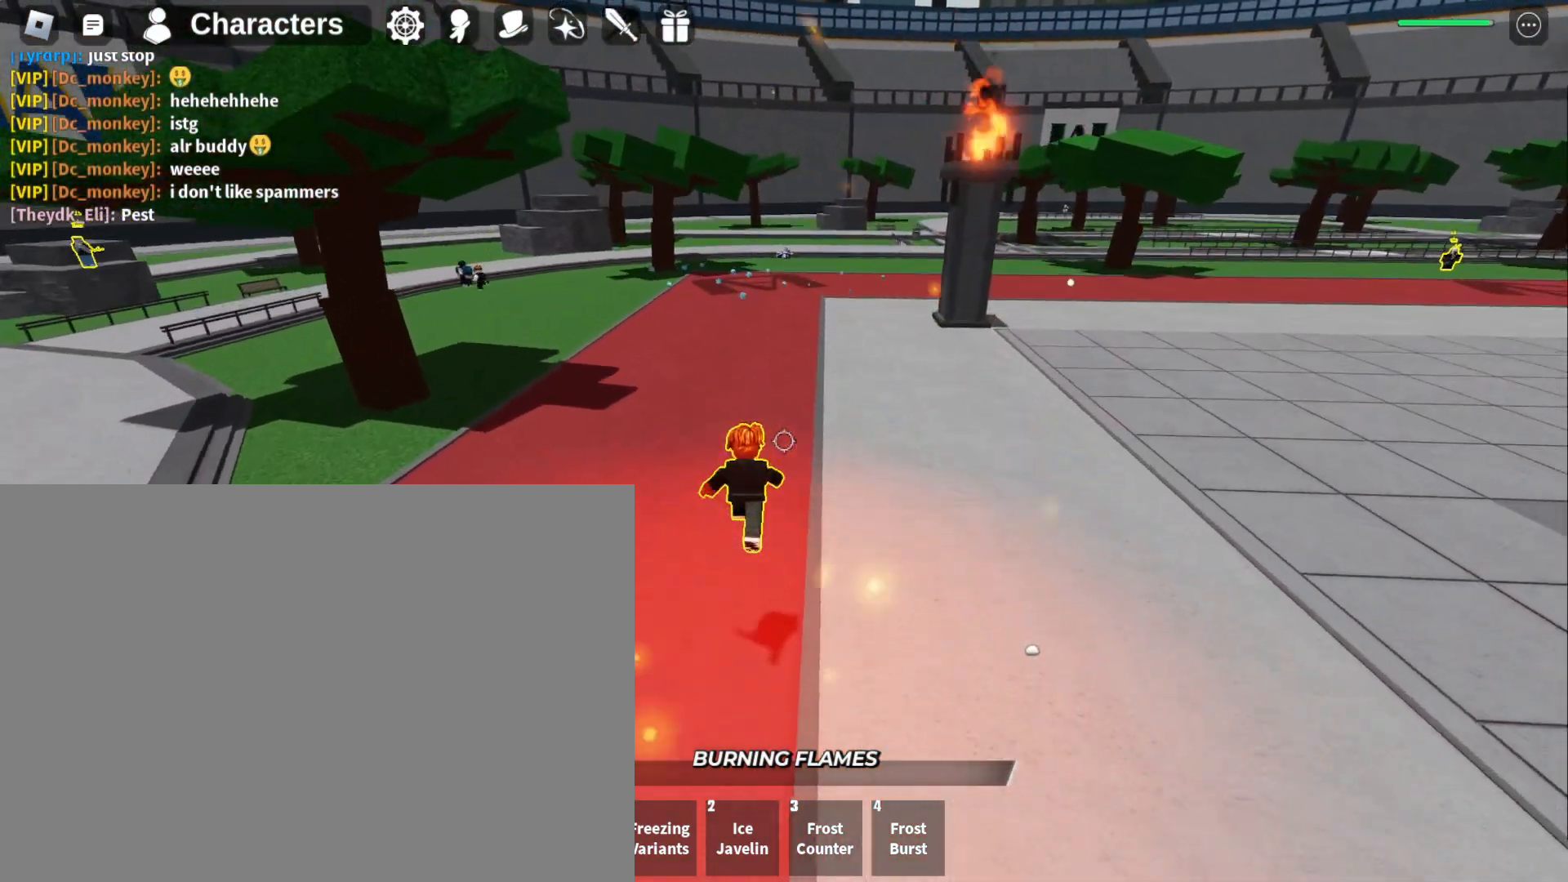
{"keys": ["w"], "mouse": [], "events": []}
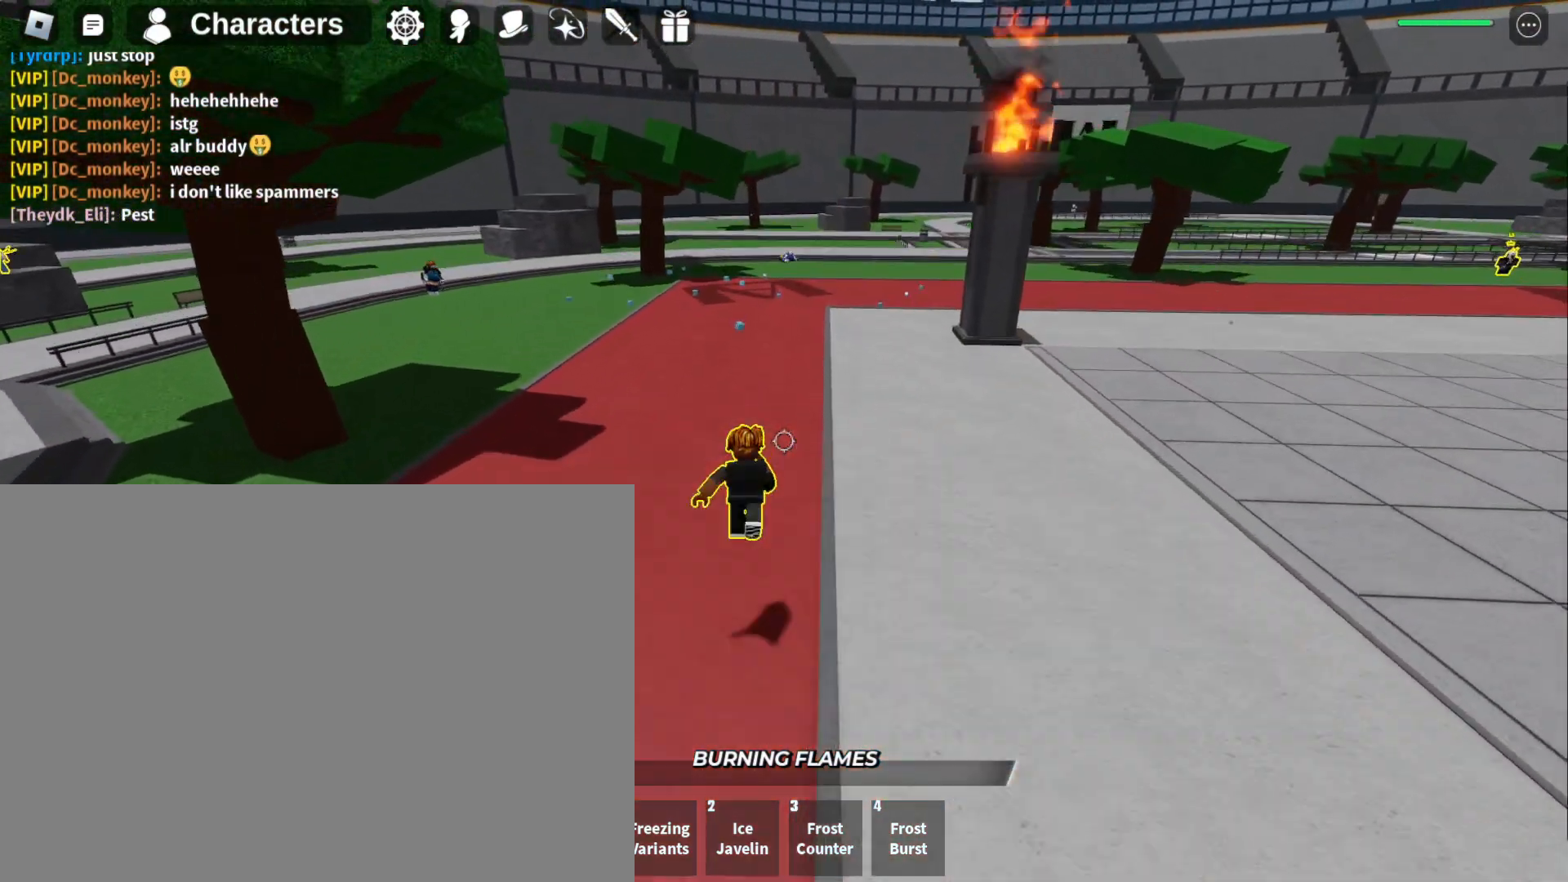
{"keys": ["w"], "mouse": [], "events": []}
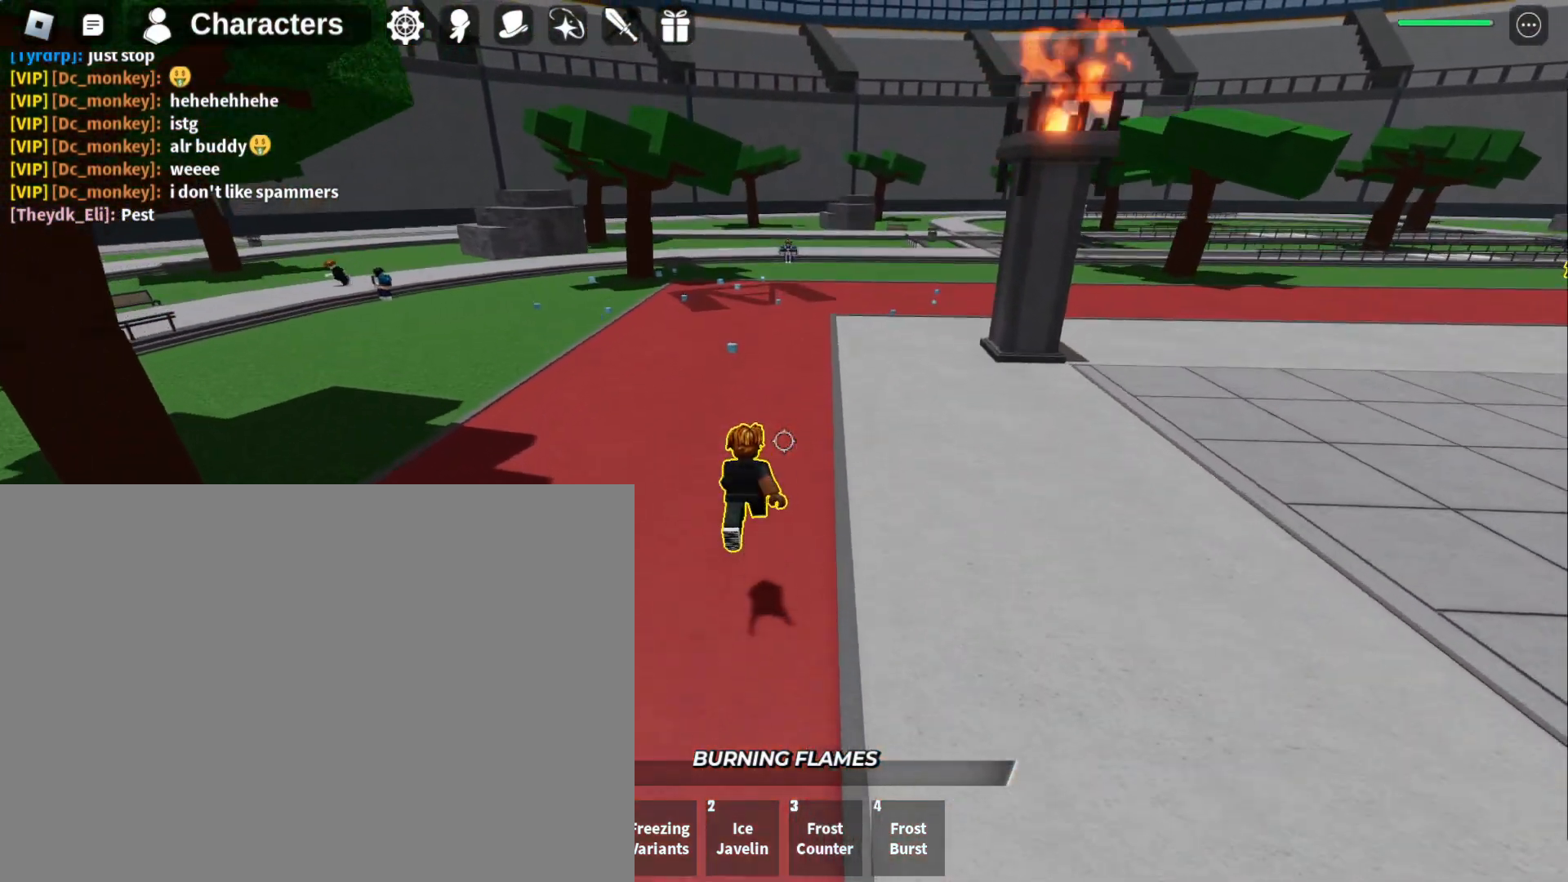
{"keys": ["w"], "mouse": [], "events": []}
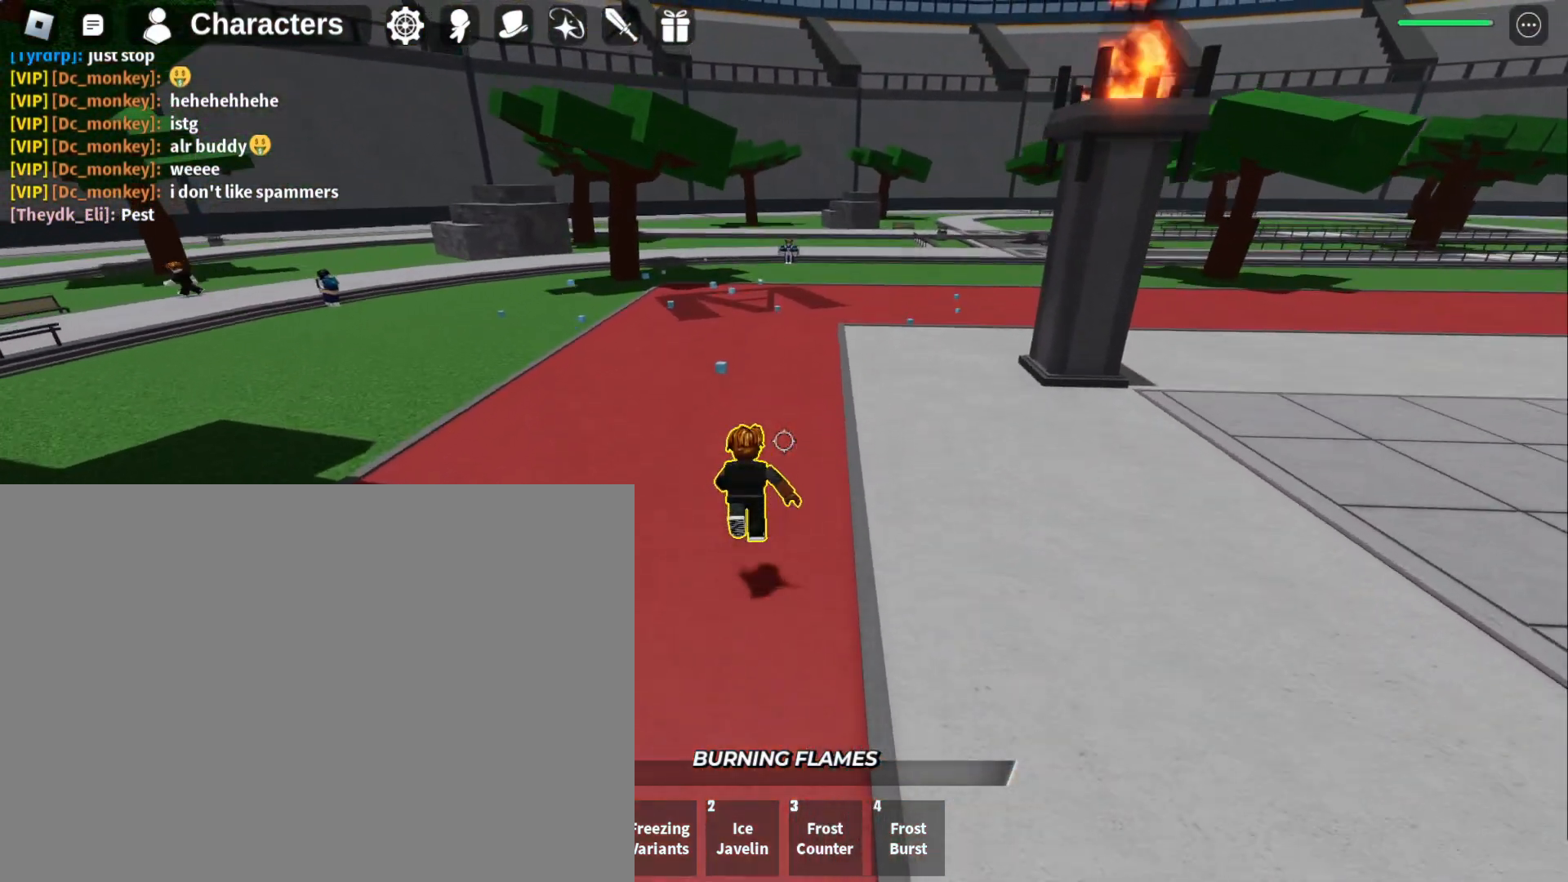
{"keys": ["w"], "mouse": [], "events": []}
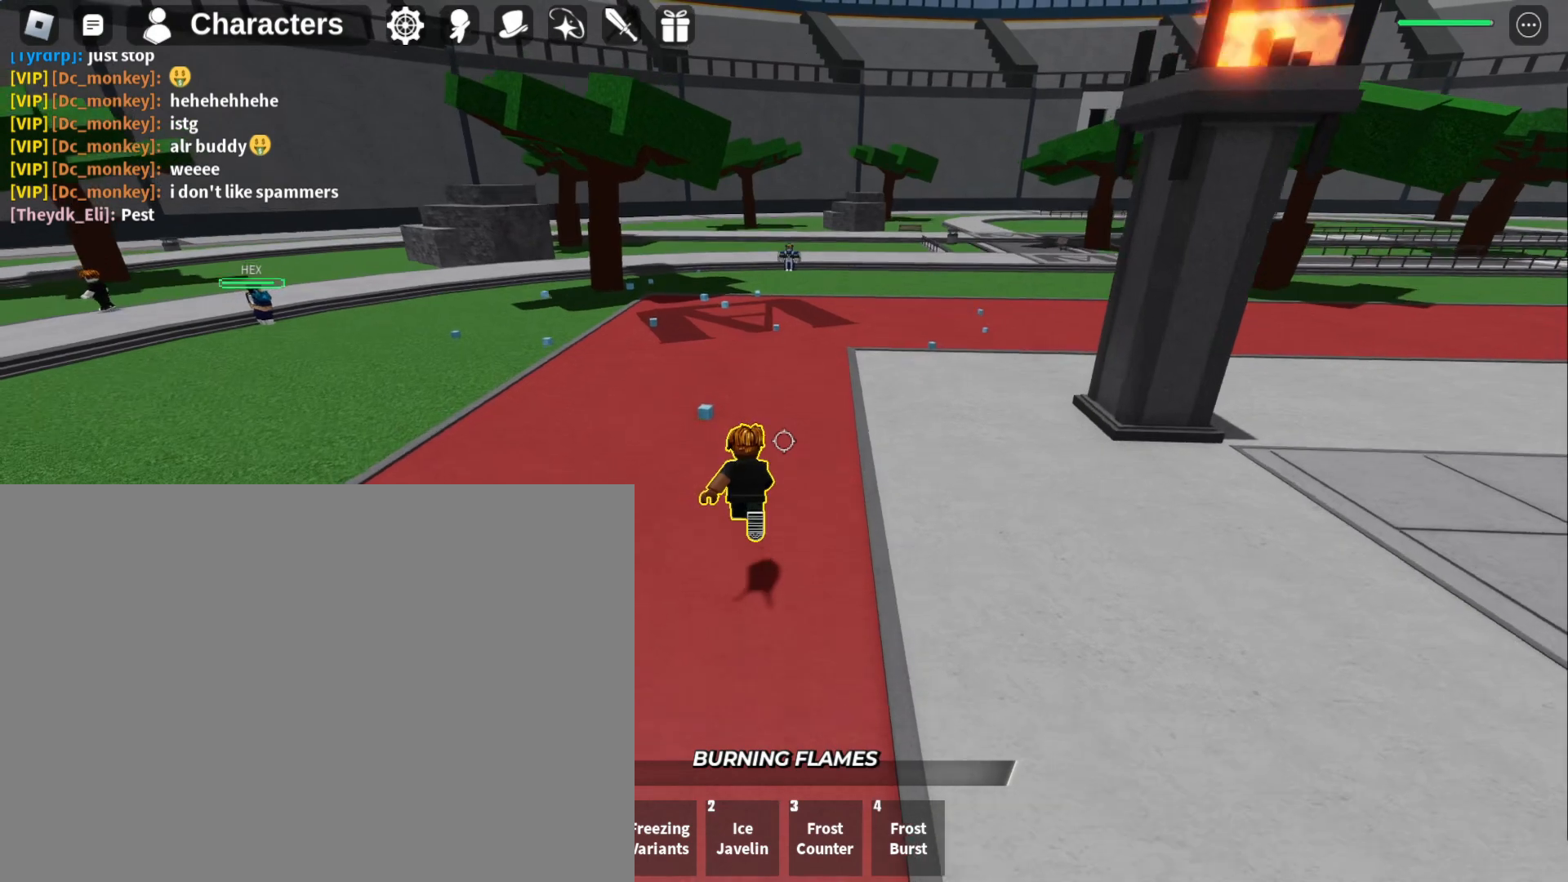
{"keys": ["w"], "mouse": [], "events": []}
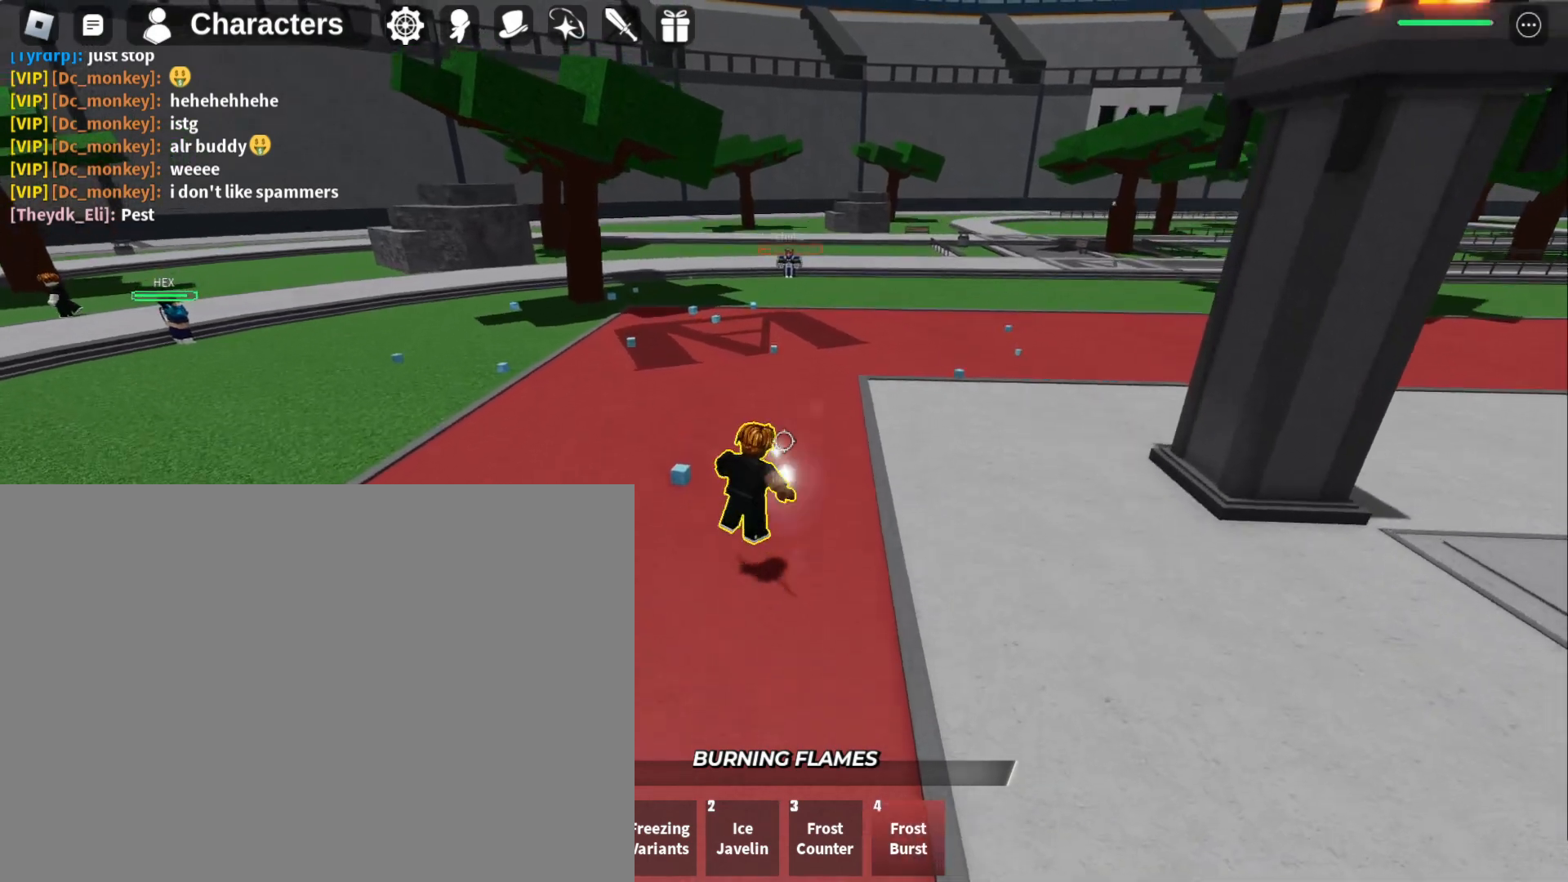
{"keys": ["w"], "mouse": [], "events": []}
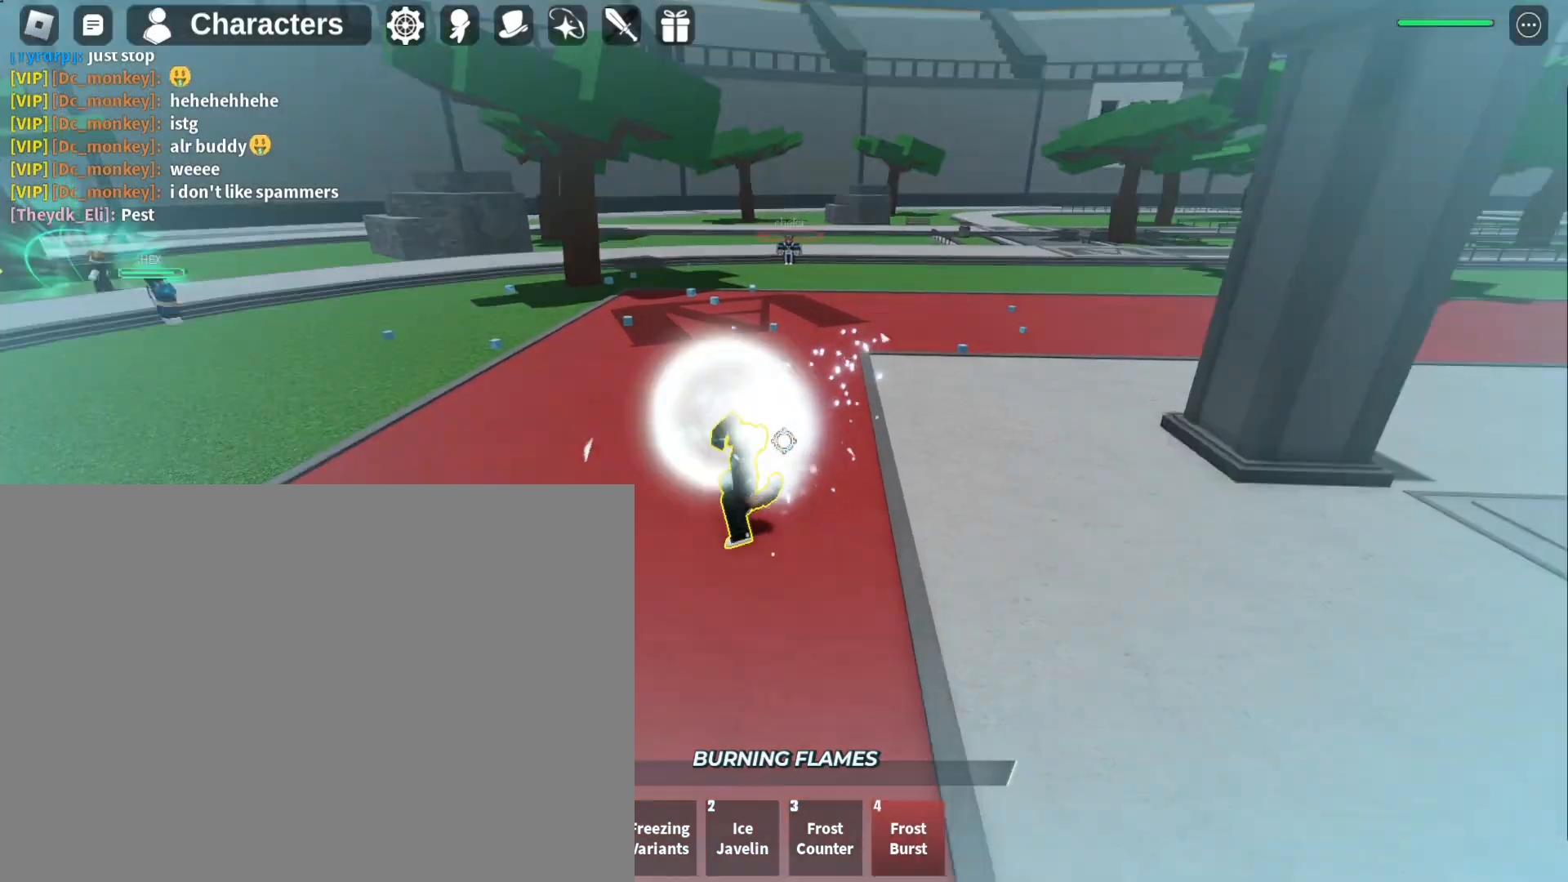
{"keys": [], "mouse": [], "events": [[400, "w", "up"]]}
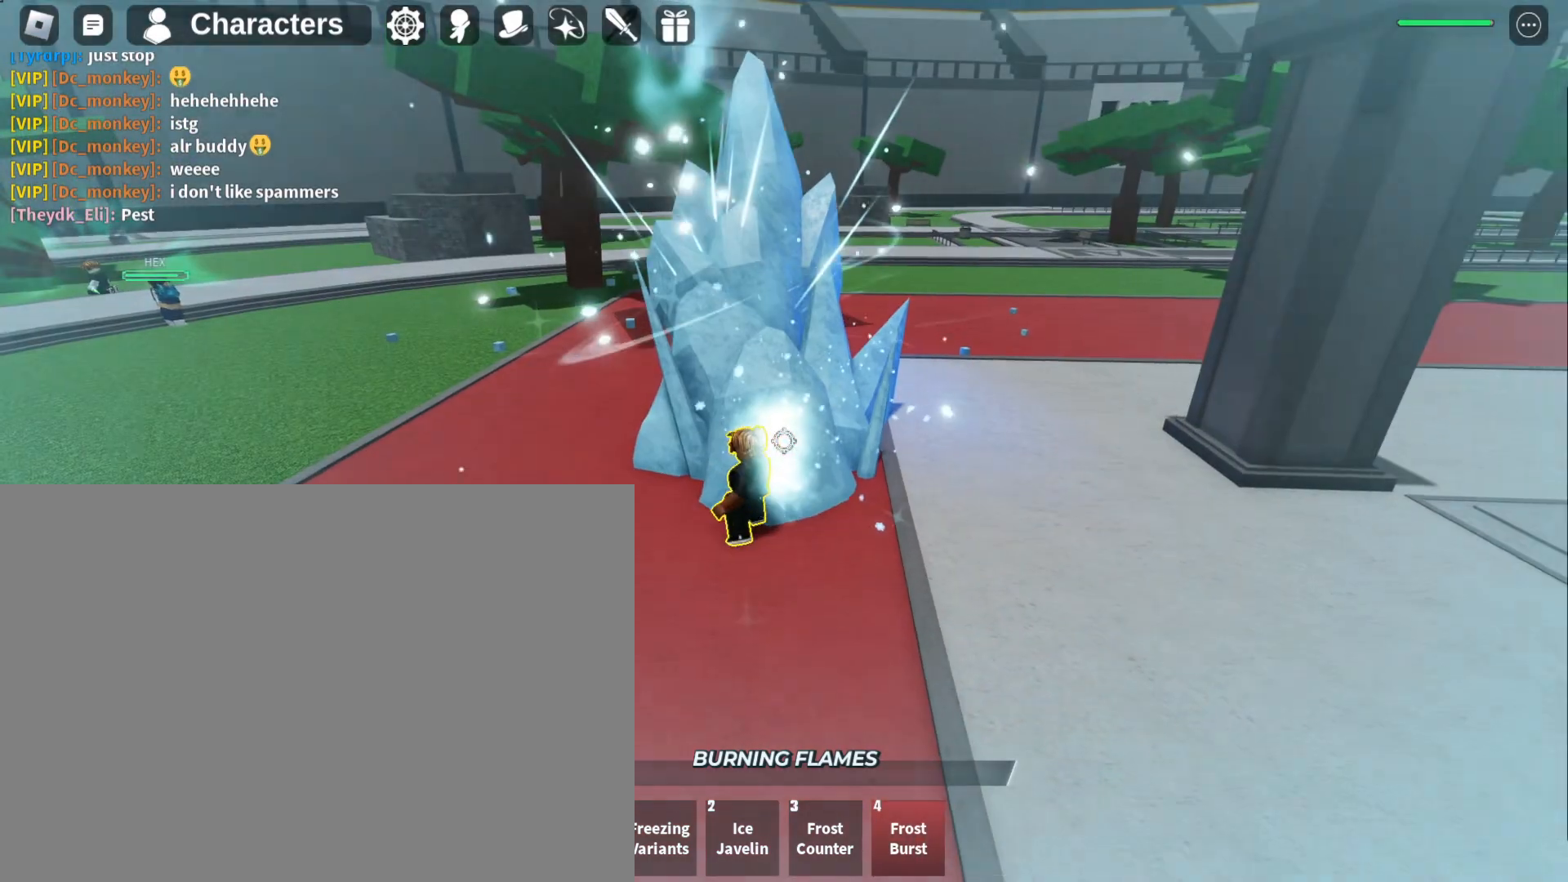
{"keys": [], "mouse": [], "events": []}
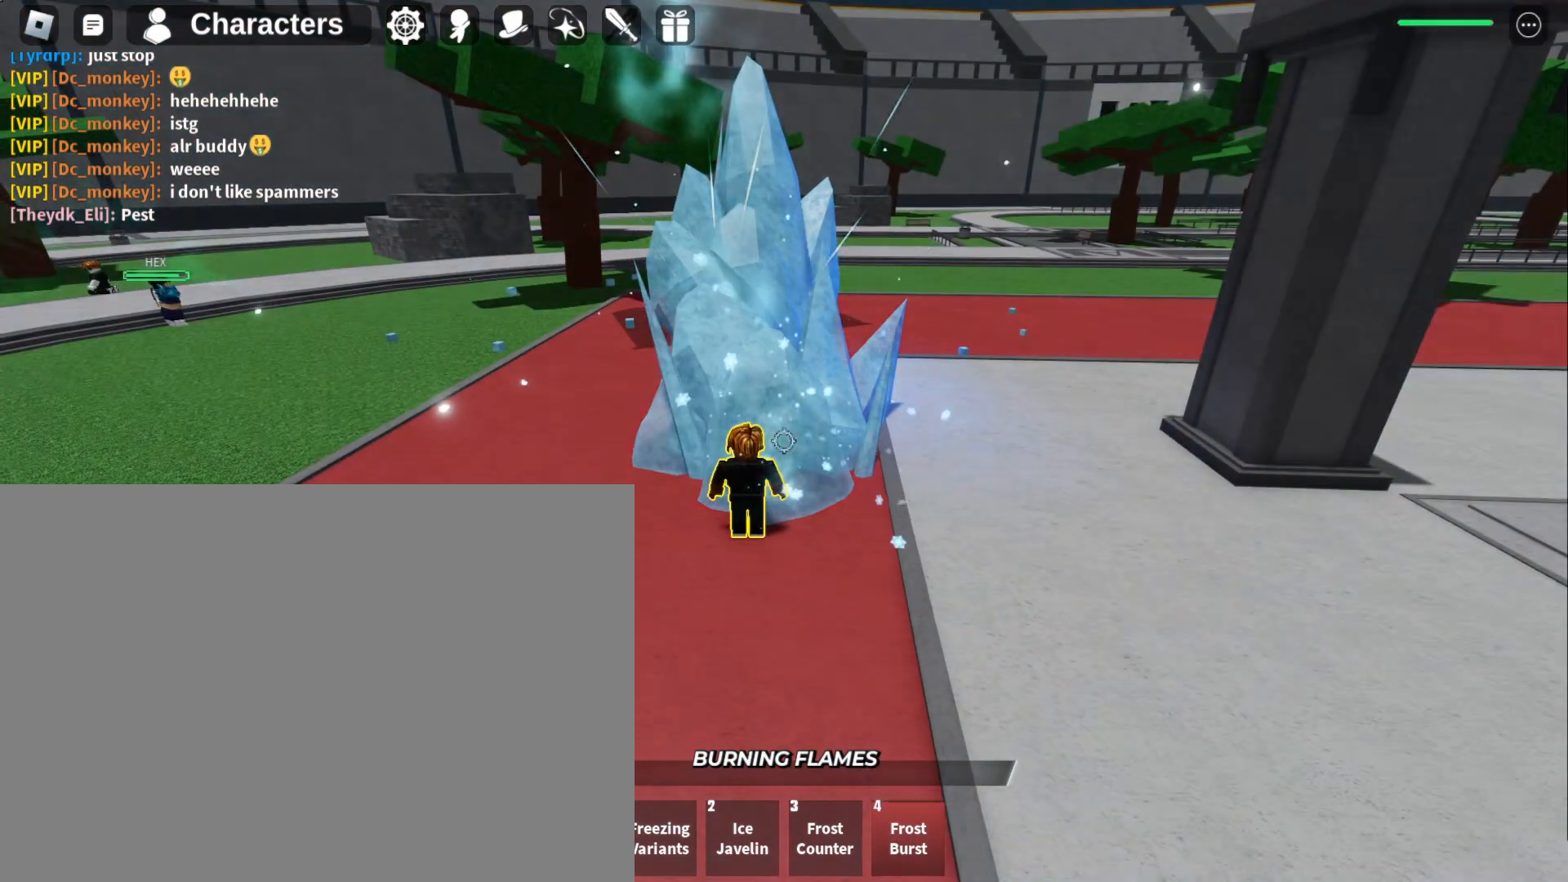
{"keys": ["w"], "mouse": [], "events": [[67, "w", "down"]]}
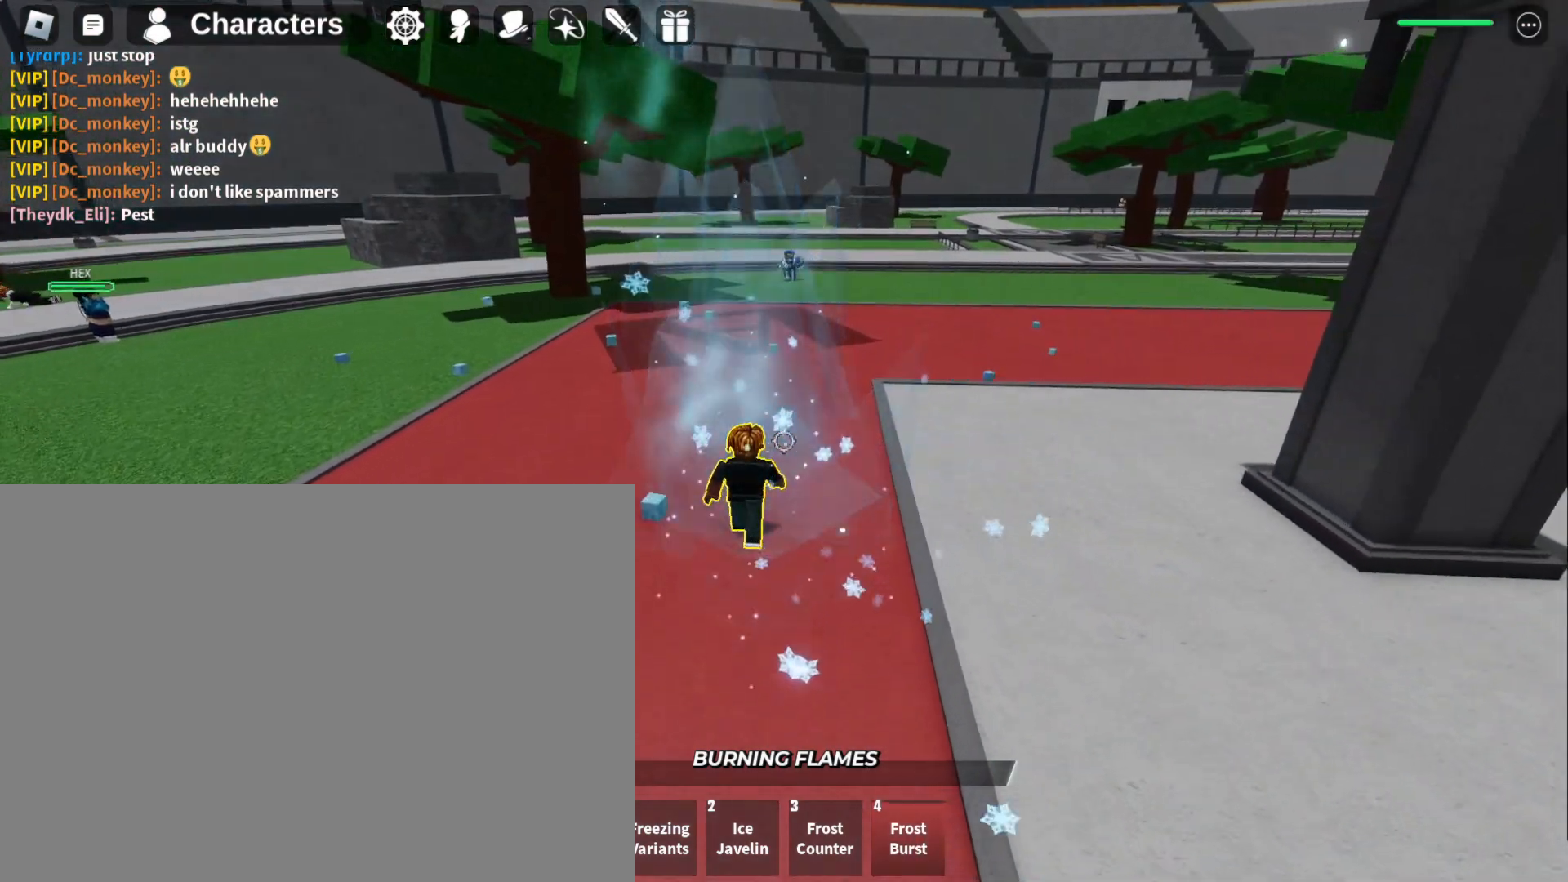
{"keys": ["w"], "mouse": [], "events": []}
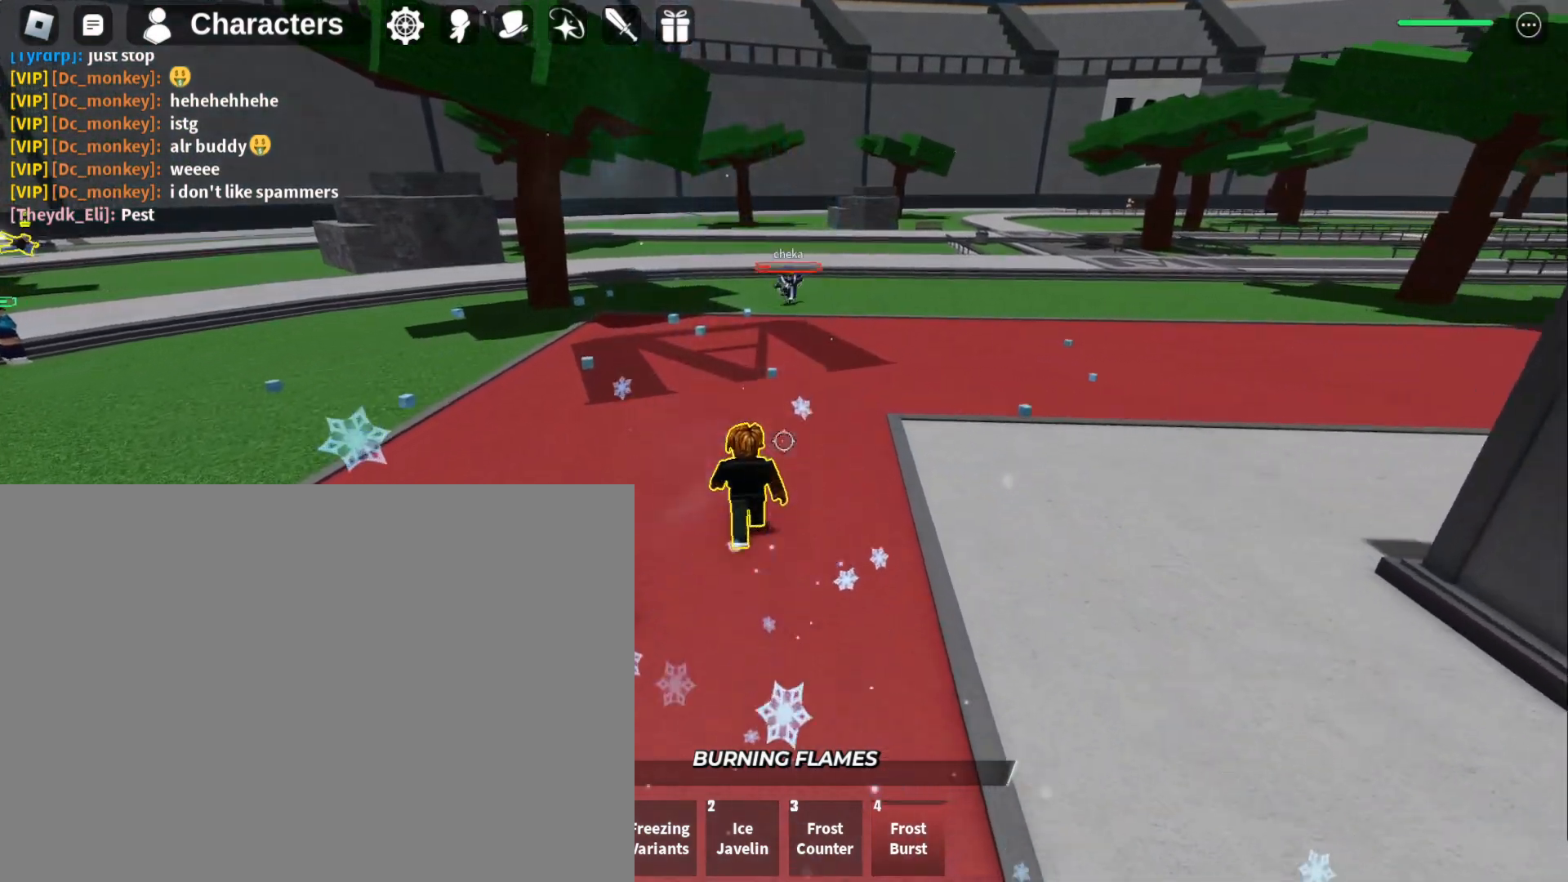
{"keys": ["s"], "mouse": [], "events": [[400, "w", "up"], [500, "s", "down"]]}
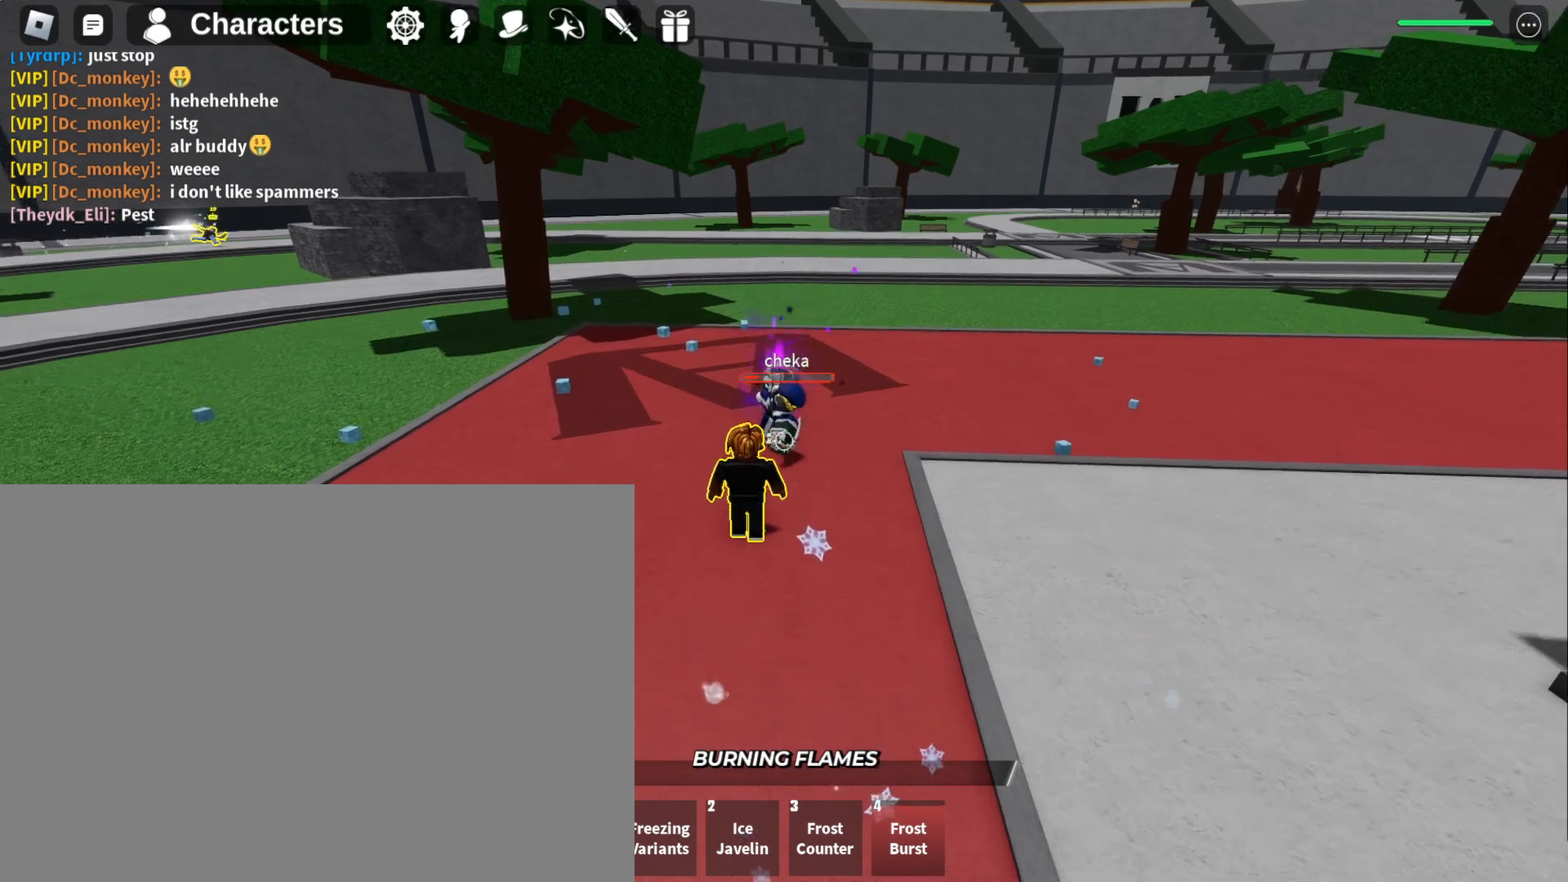
{"keys": ["f", "s"], "mouse": [], "events": [[133, "f", "down"]]}
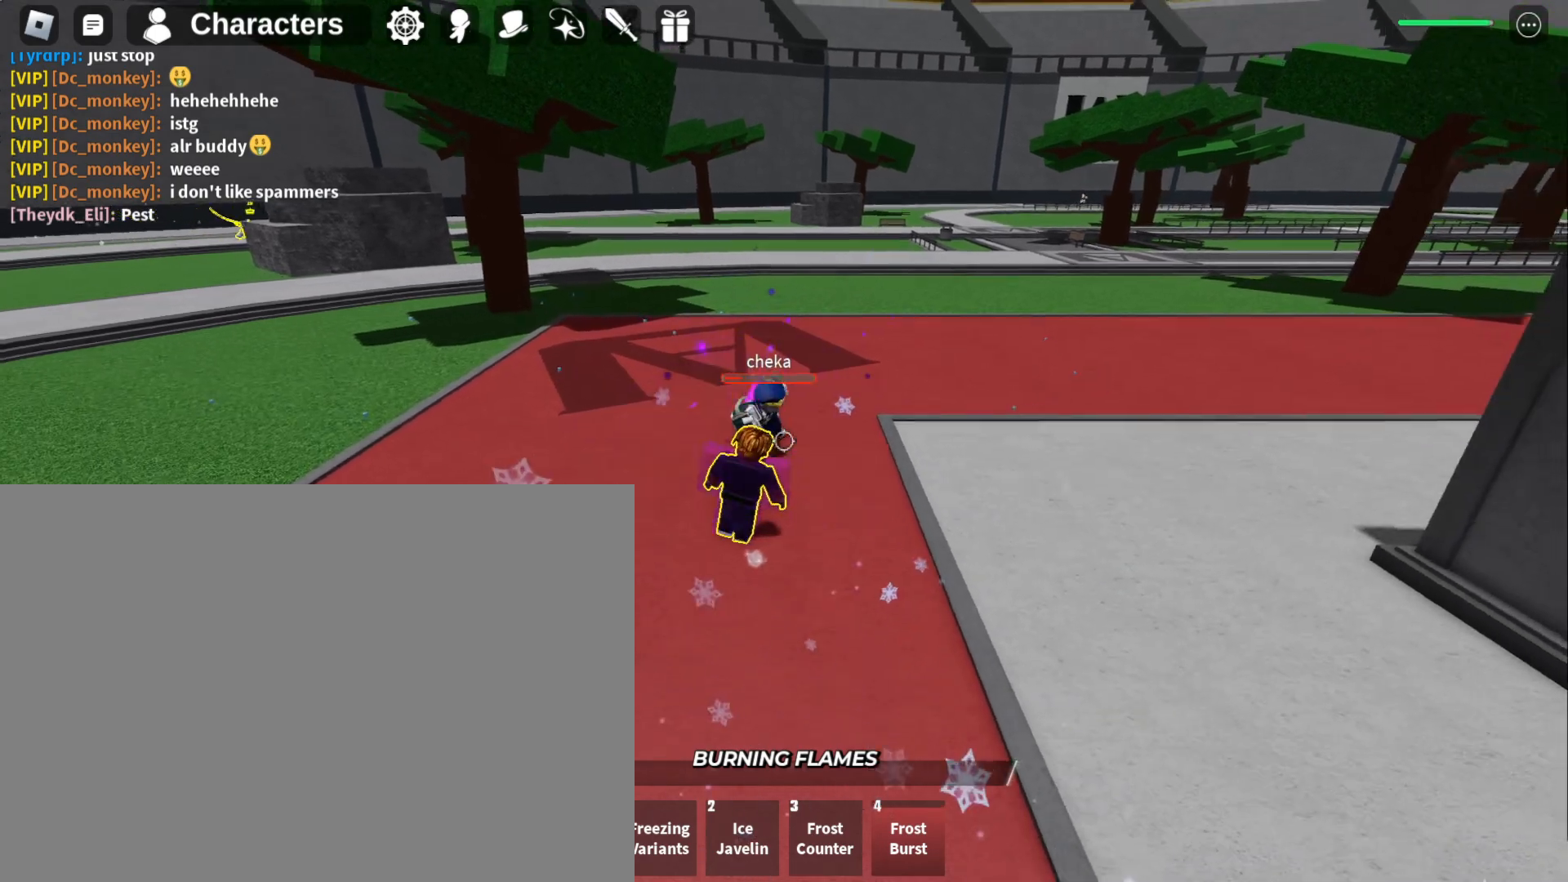
{"keys": ["f", "w"], "mouse": [], "events": [[33, "s", "up"], [167, "w", "down"]]}
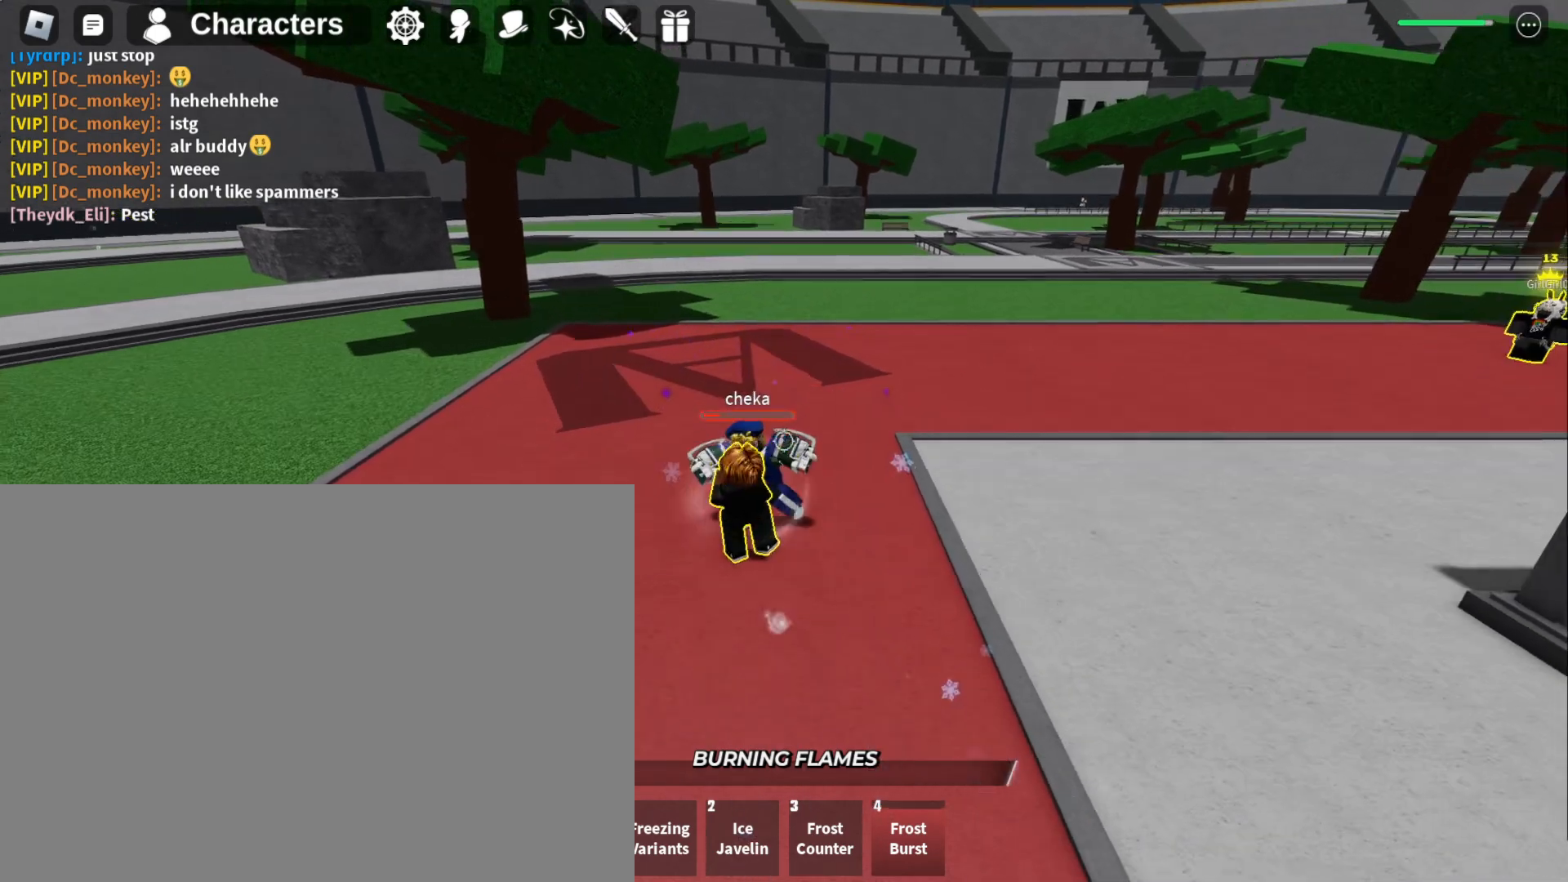
{"keys": ["f", "w"], "mouse": [], "events": []}
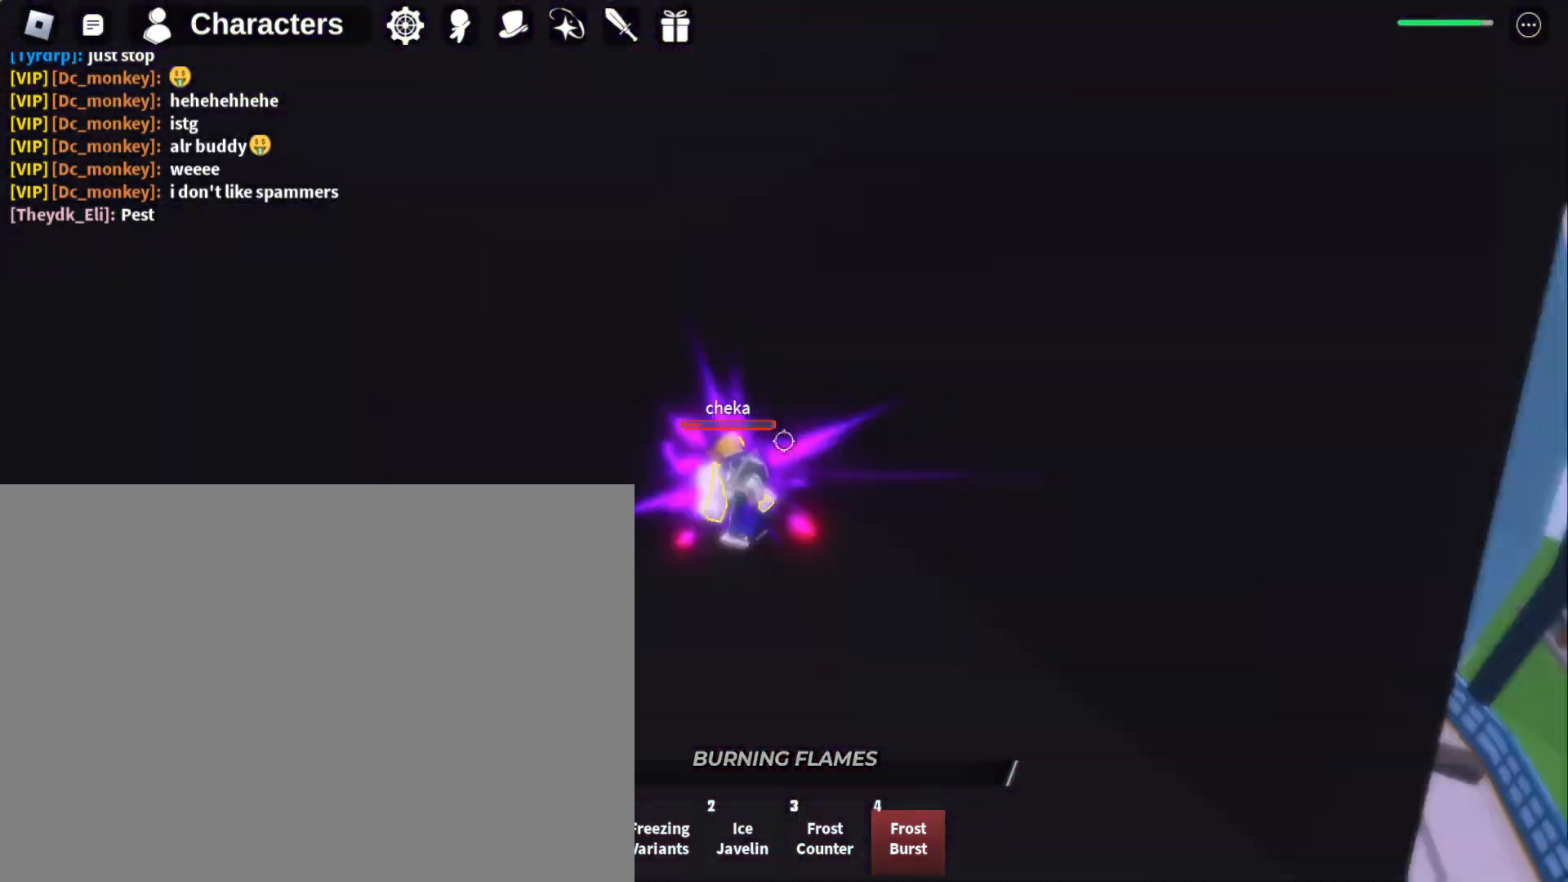
{"keys": ["f", "w"], "mouse": [], "events": []}
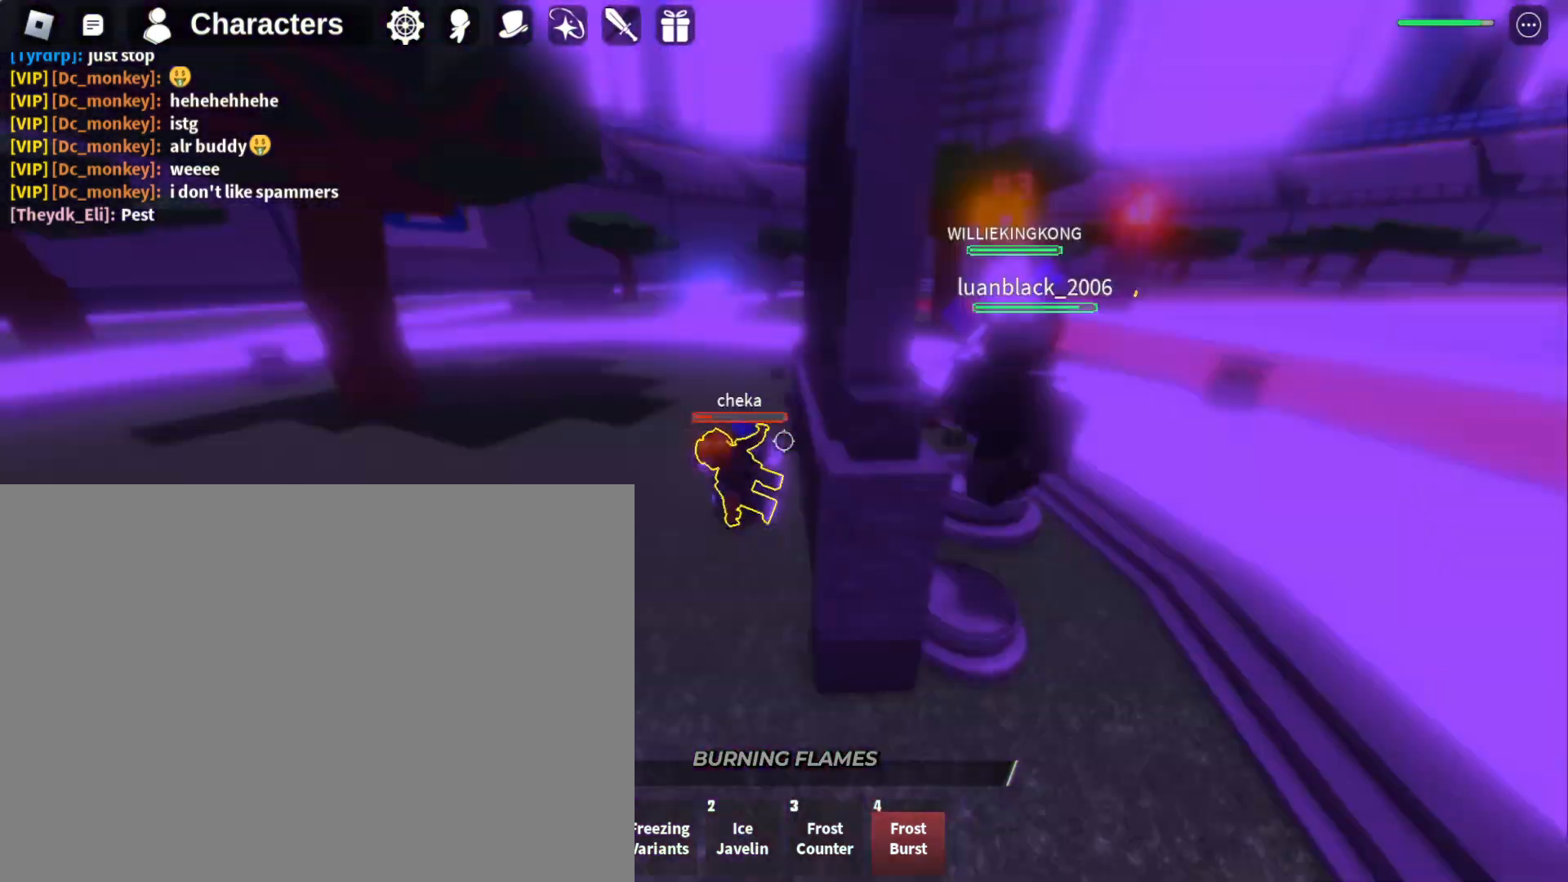
{"keys": ["a", "f", "w"], "mouse": [], "events": [[500, "a", "down"]]}
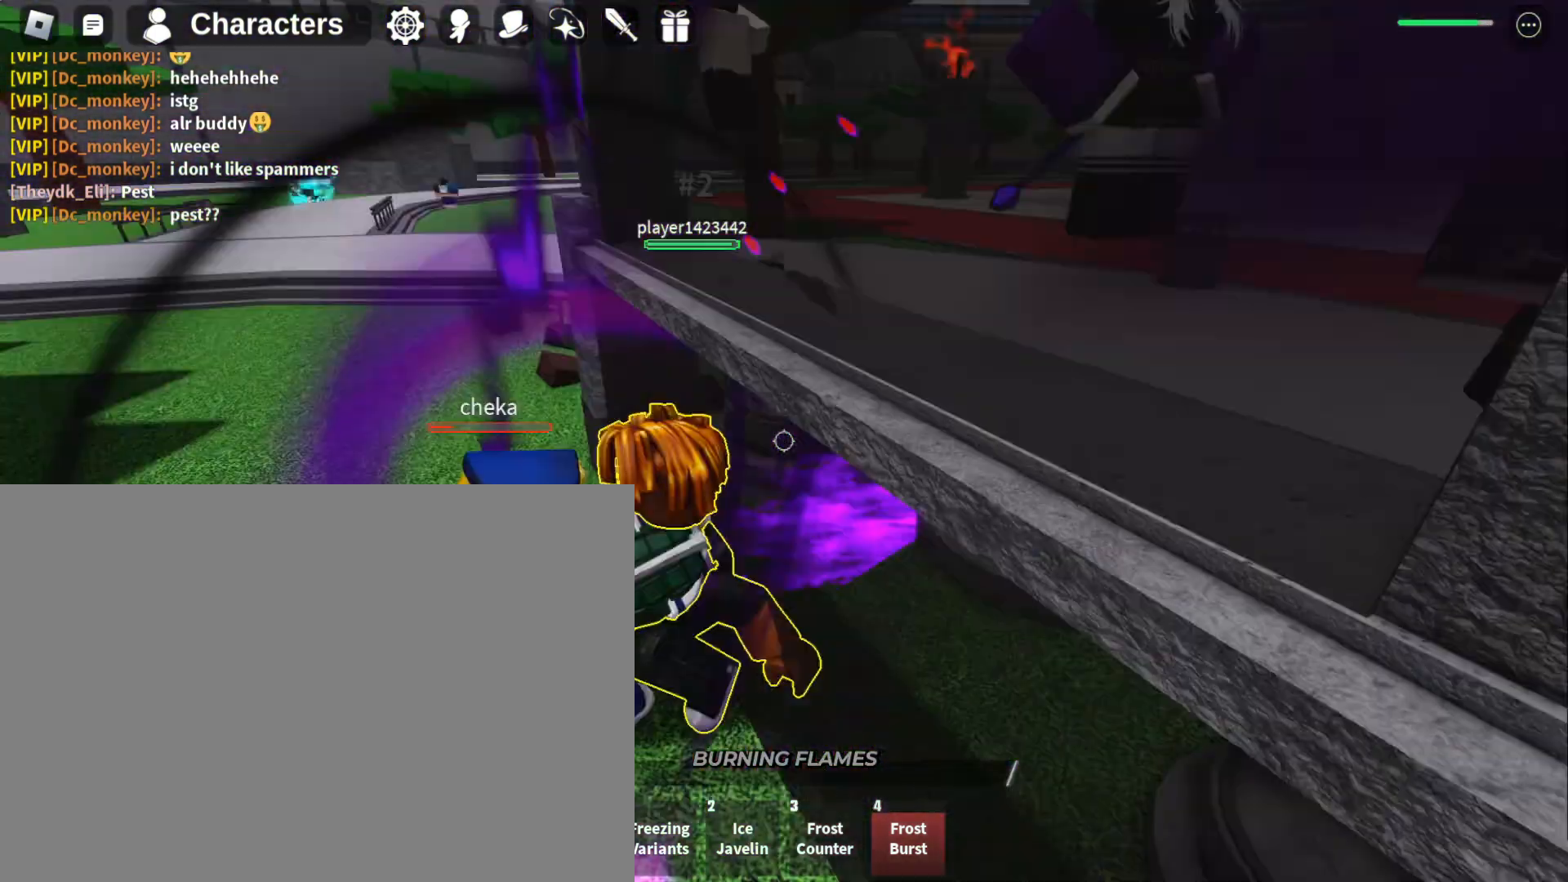
{"keys": ["a", "f", "w"], "mouse": [], "events": []}
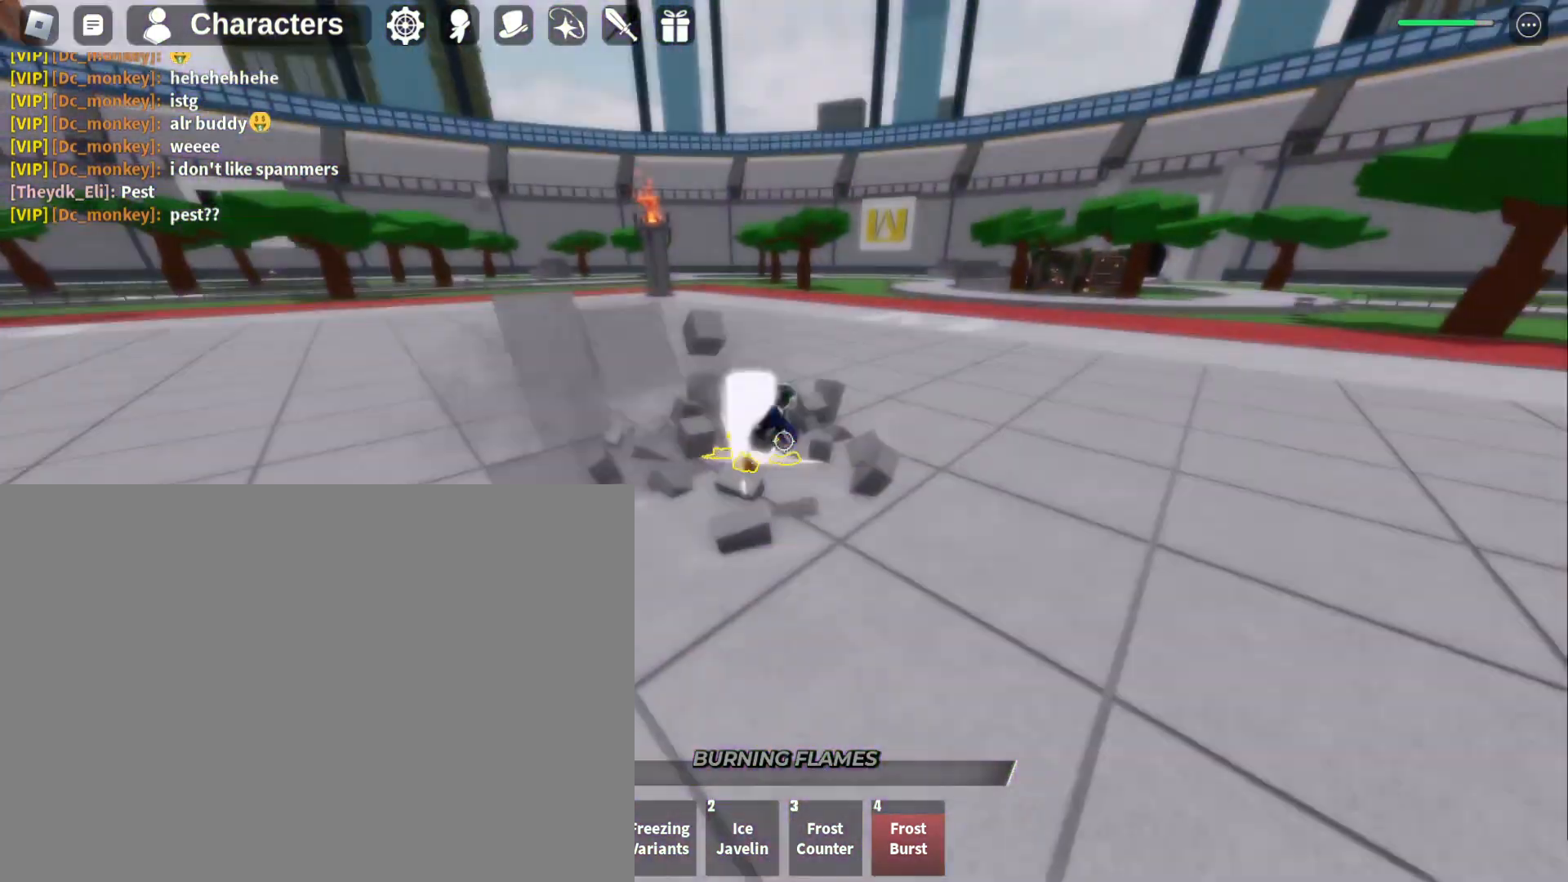
{"keys": ["a", "f", "w"], "mouse": [], "events": []}
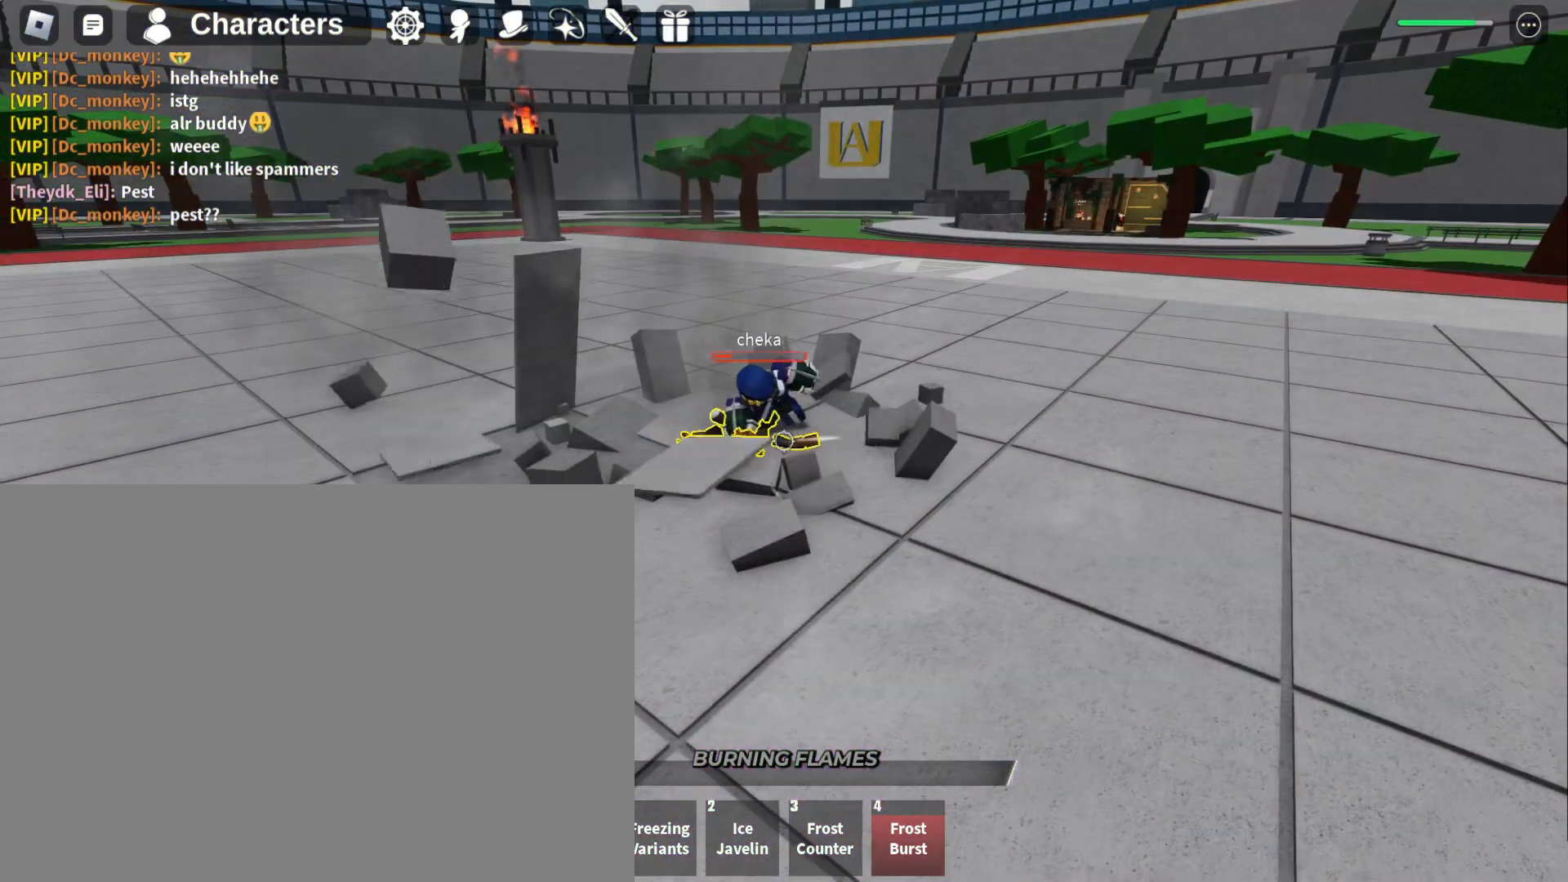
{"keys": ["a", "f", "w"], "mouse": [], "events": []}
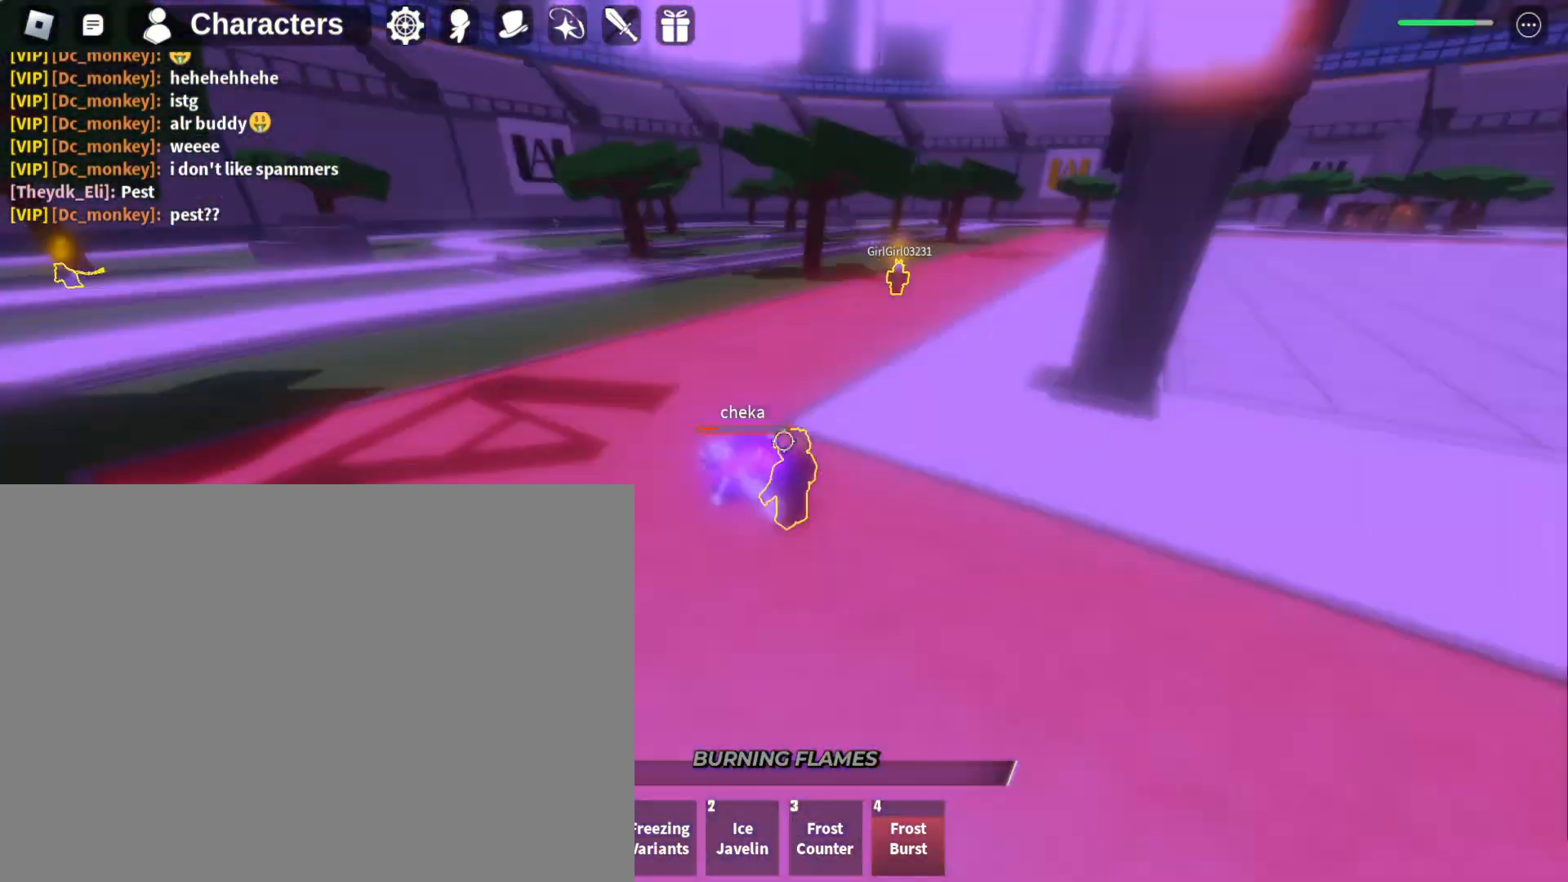
{"keys": ["a", "f", "w"], "mouse": [], "events": []}
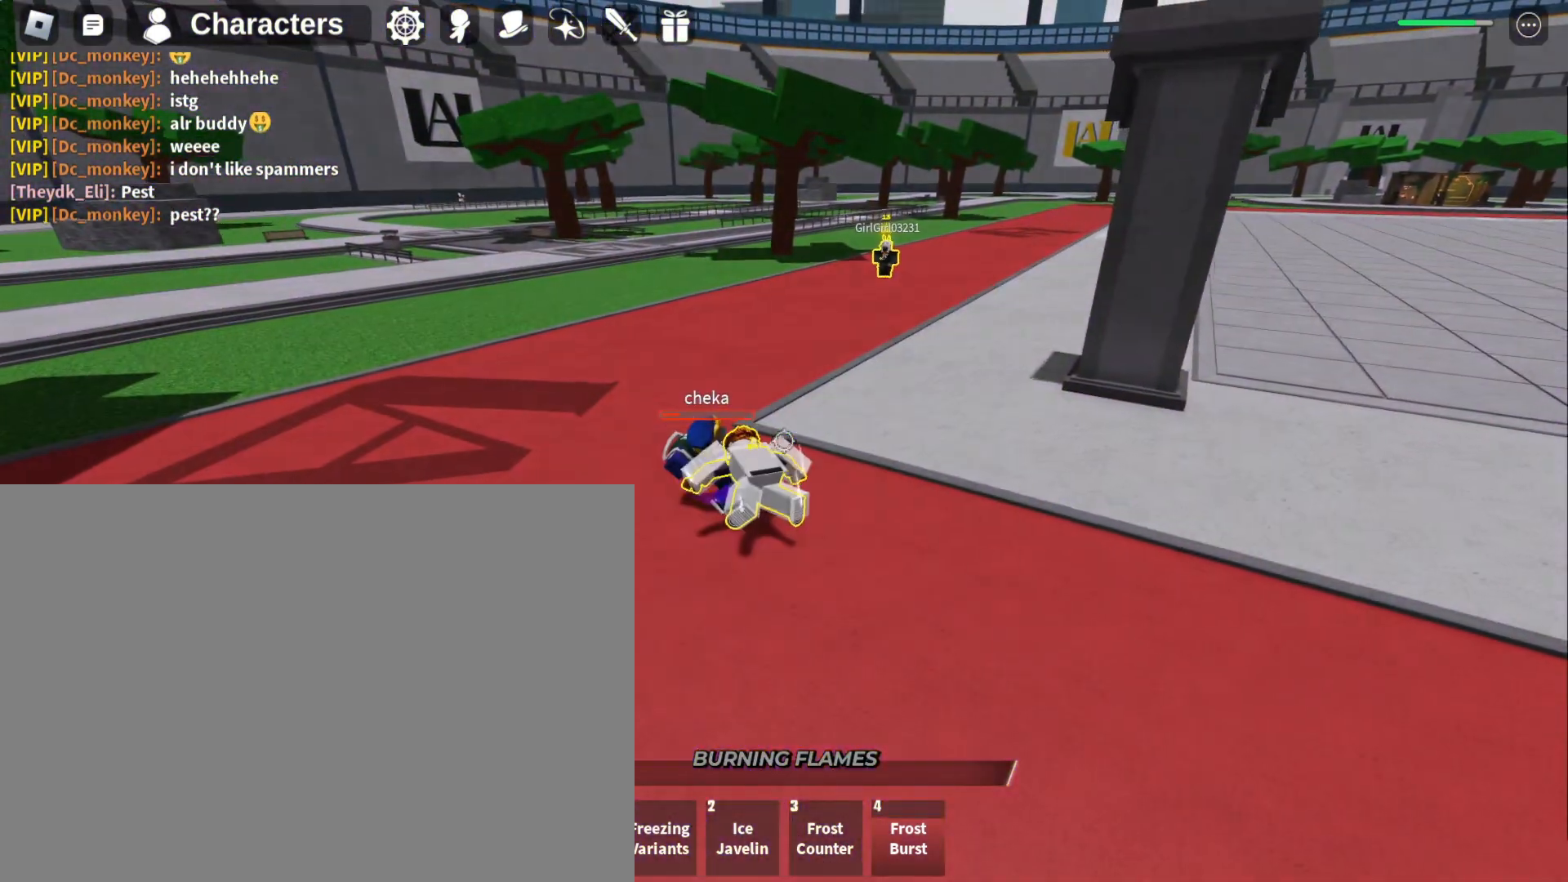
{"keys": ["a", "f", "w"], "mouse": [], "events": []}
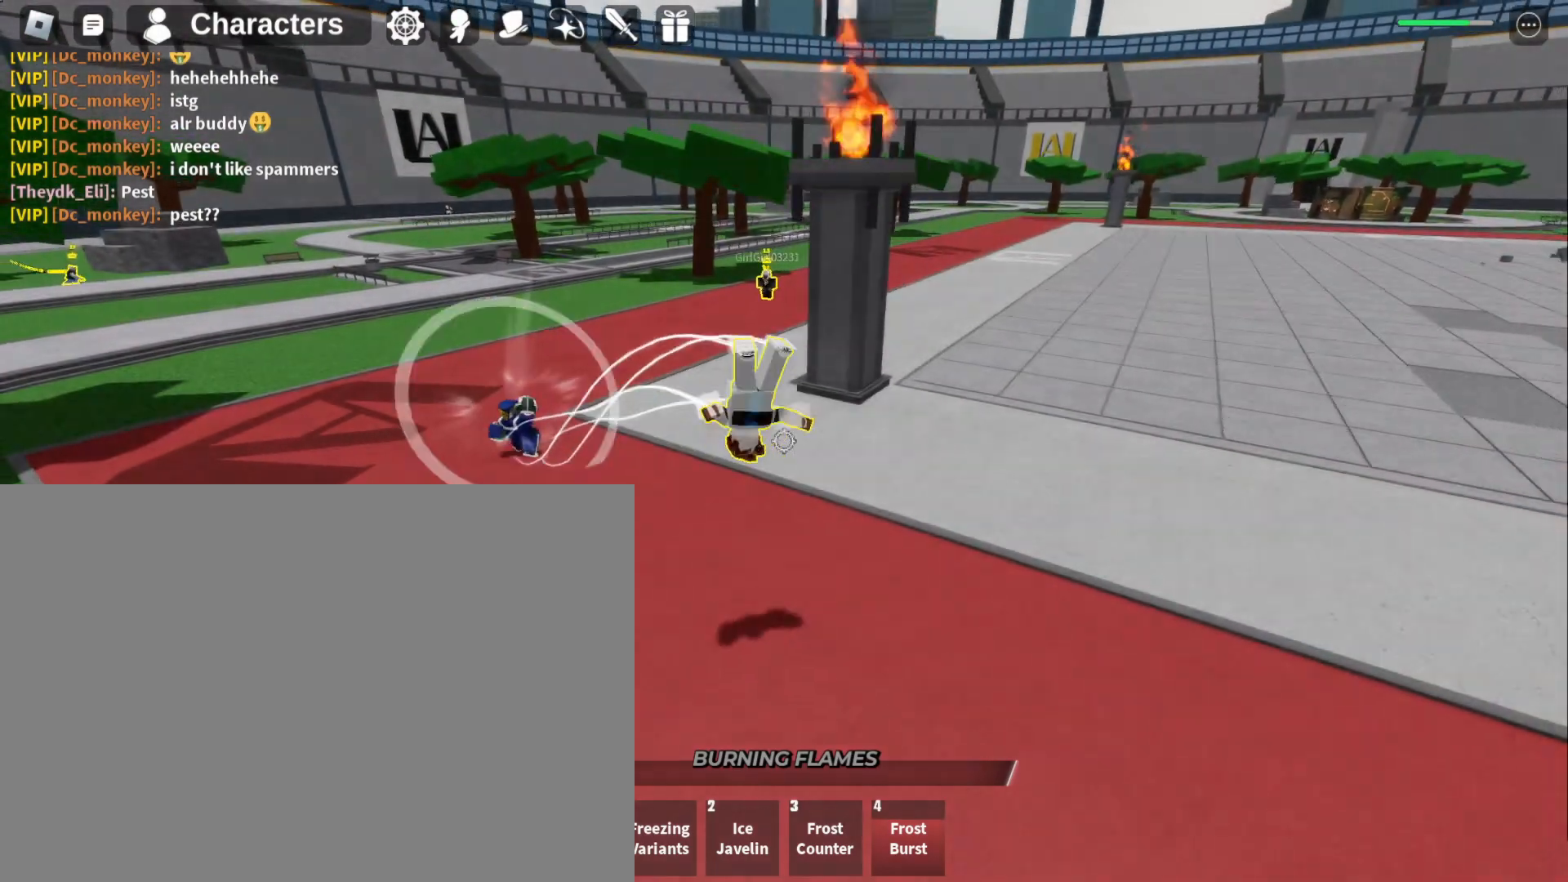
{"keys": ["a", "f"], "mouse": [], "events": [[433, "w", "up"]]}
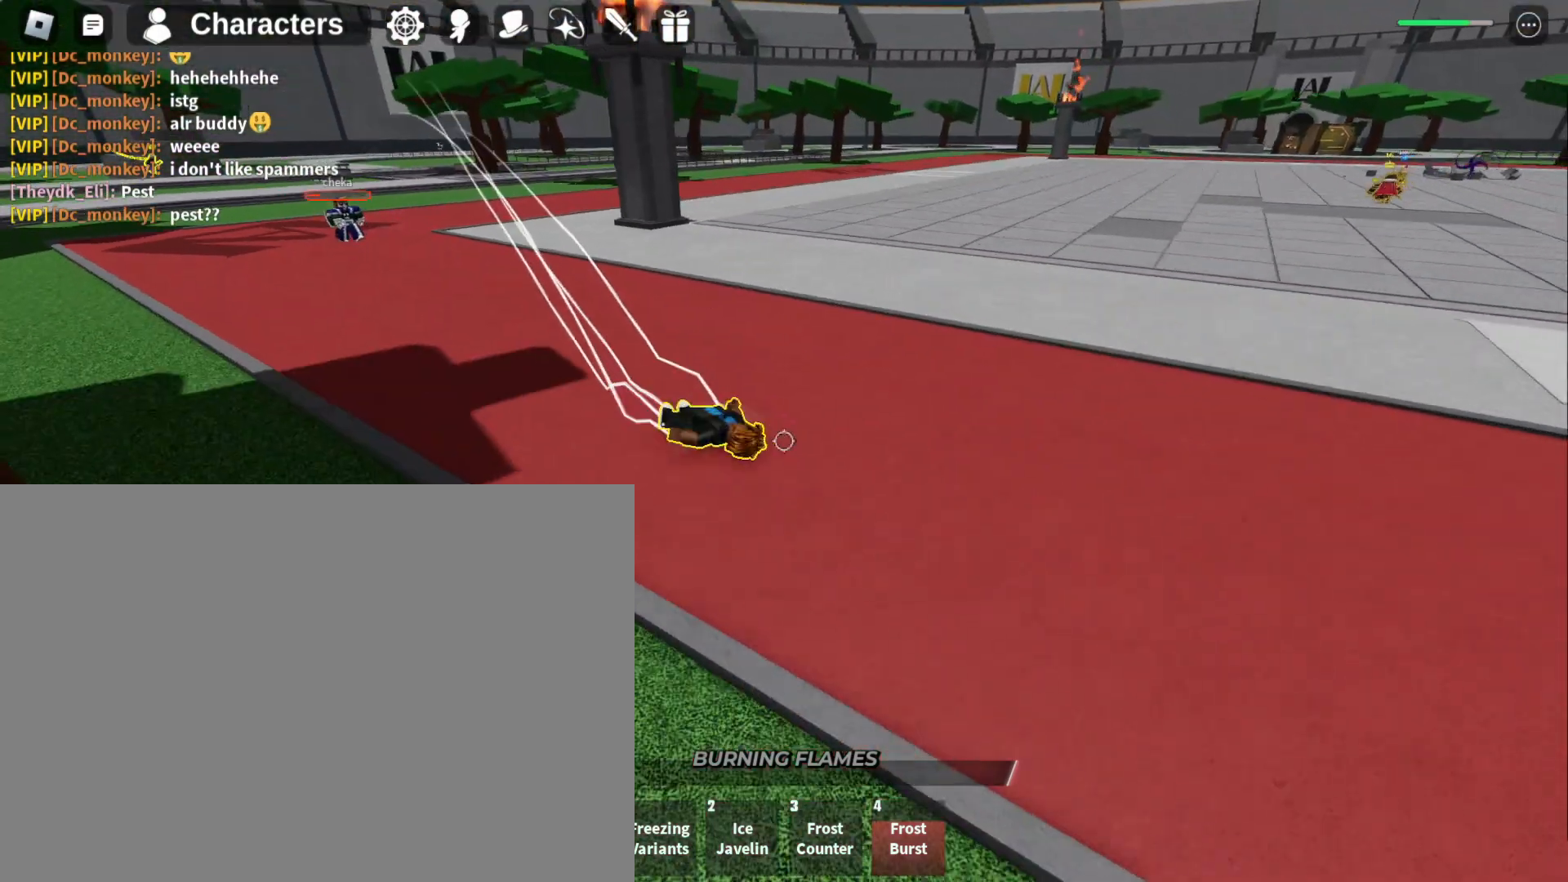
{"keys": ["f"], "mouse": [], "events": [[267, "a", "up"]]}
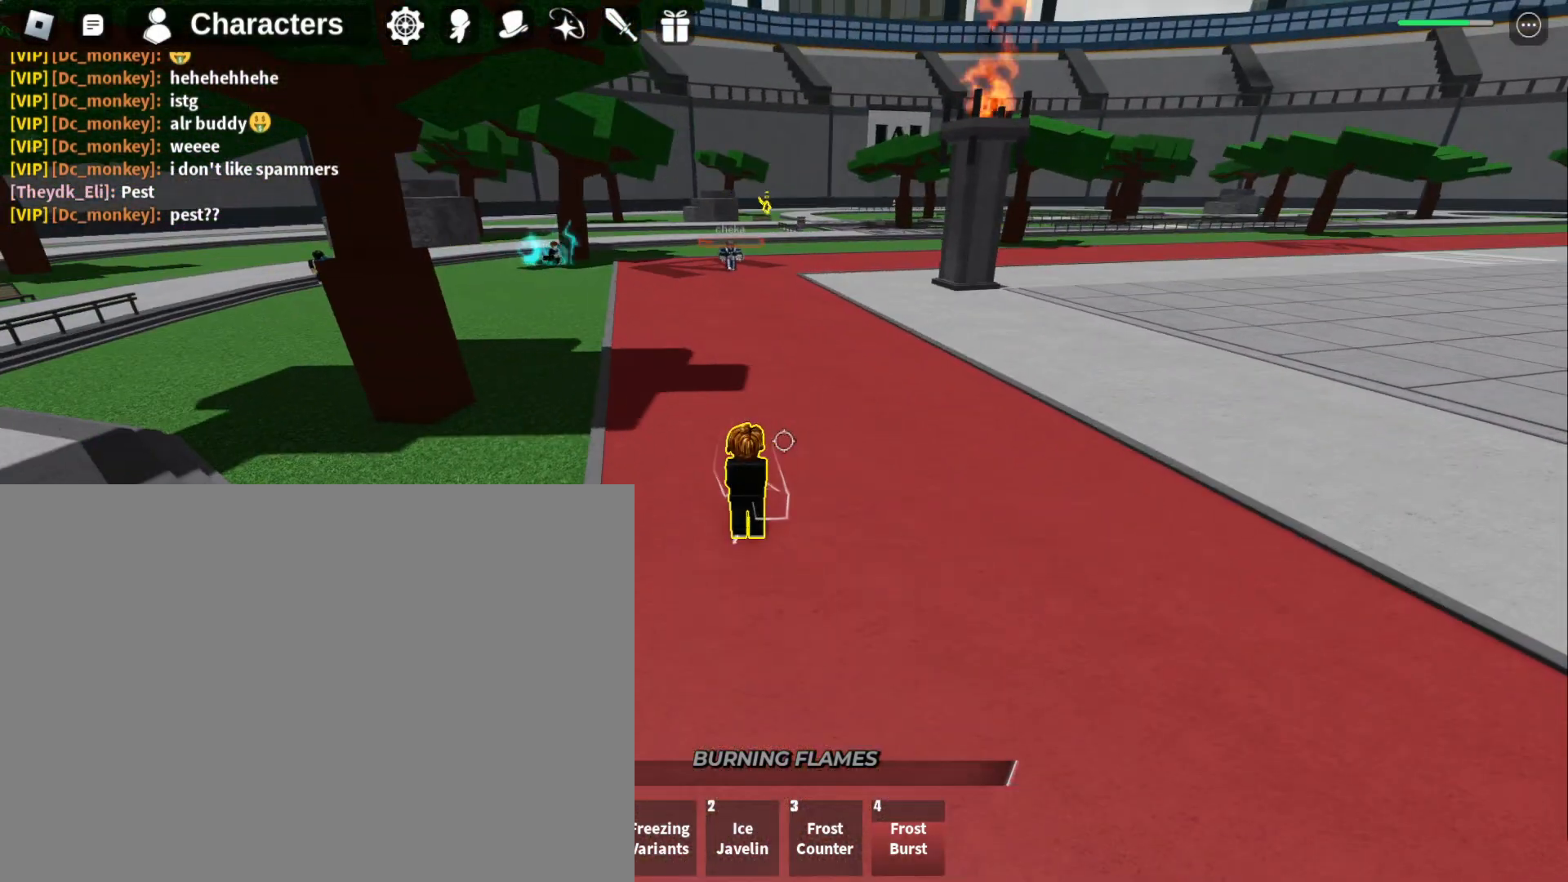
{"keys": ["f"], "mouse": [], "events": []}
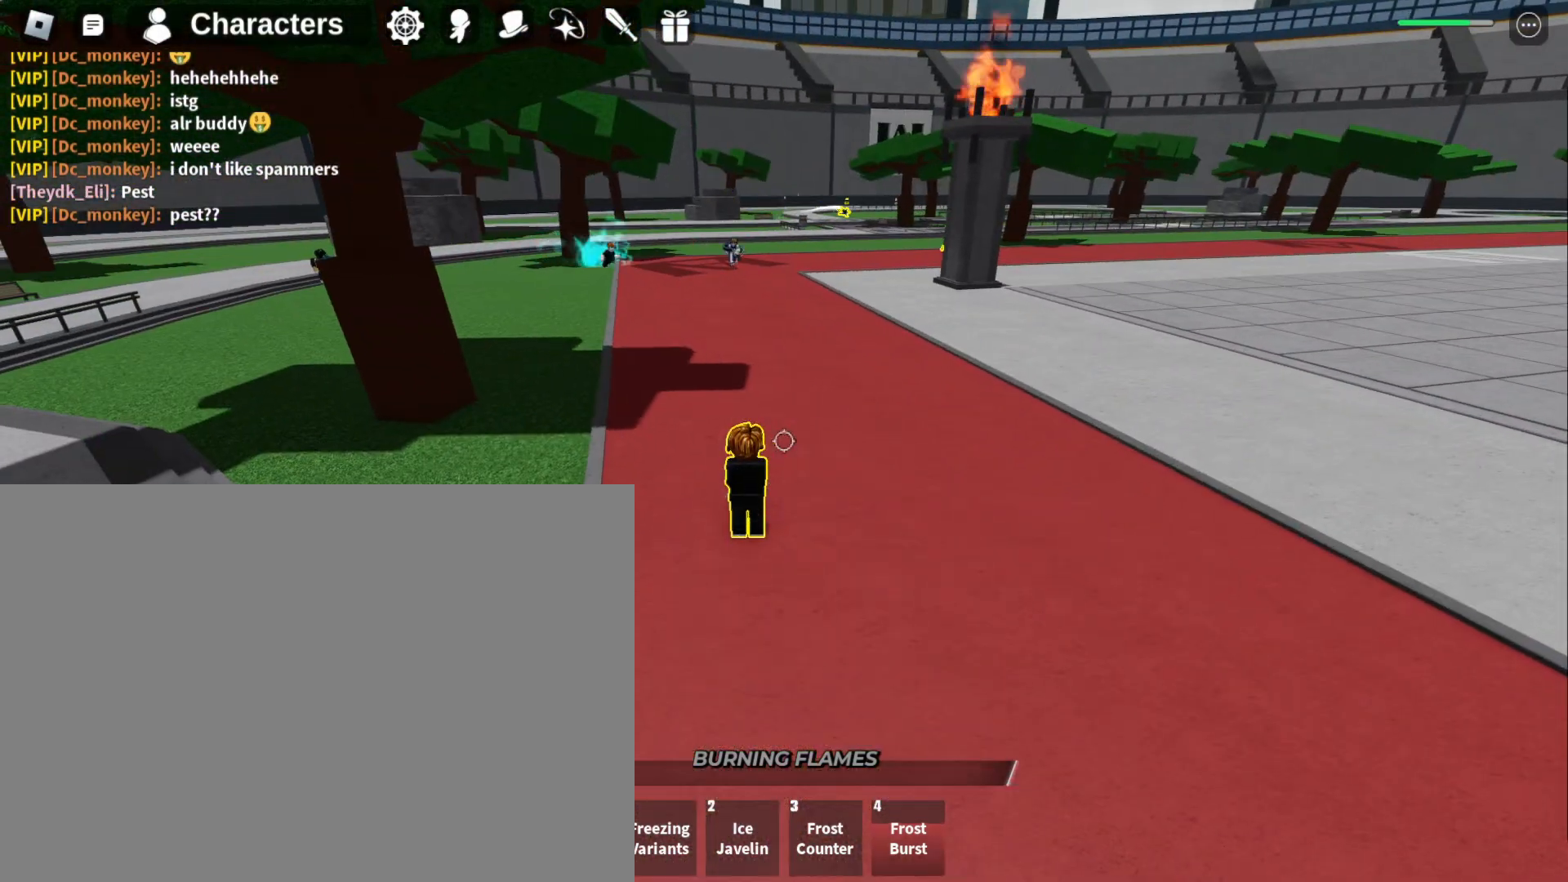
{"keys": ["w"], "mouse": [], "events": [[133, "w", "down"], [267, "f", "up"]]}
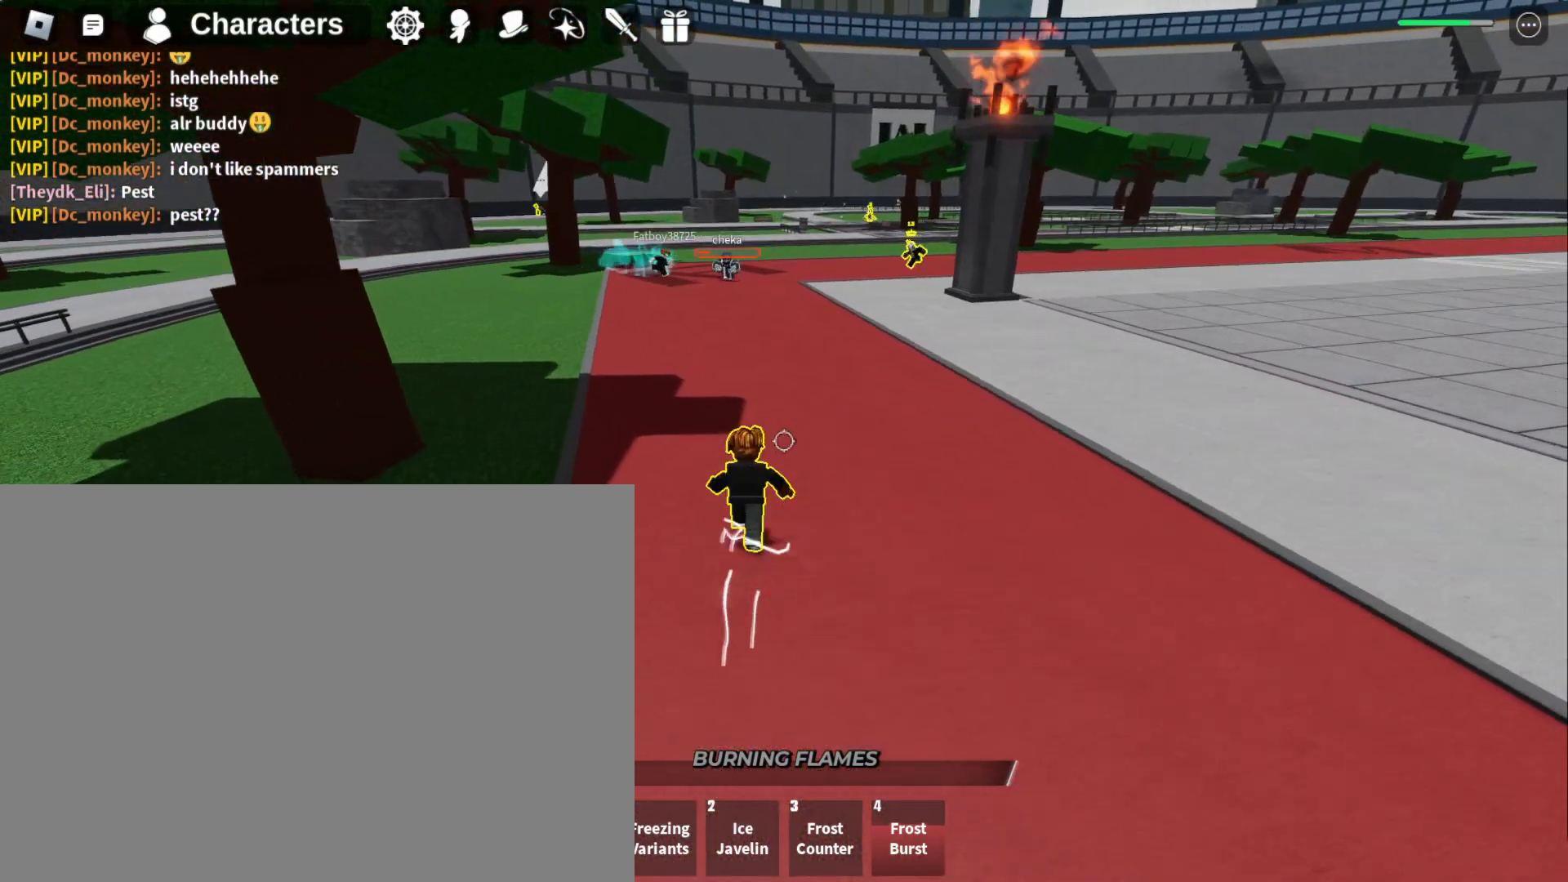
{"keys": ["w"], "mouse": [], "events": []}